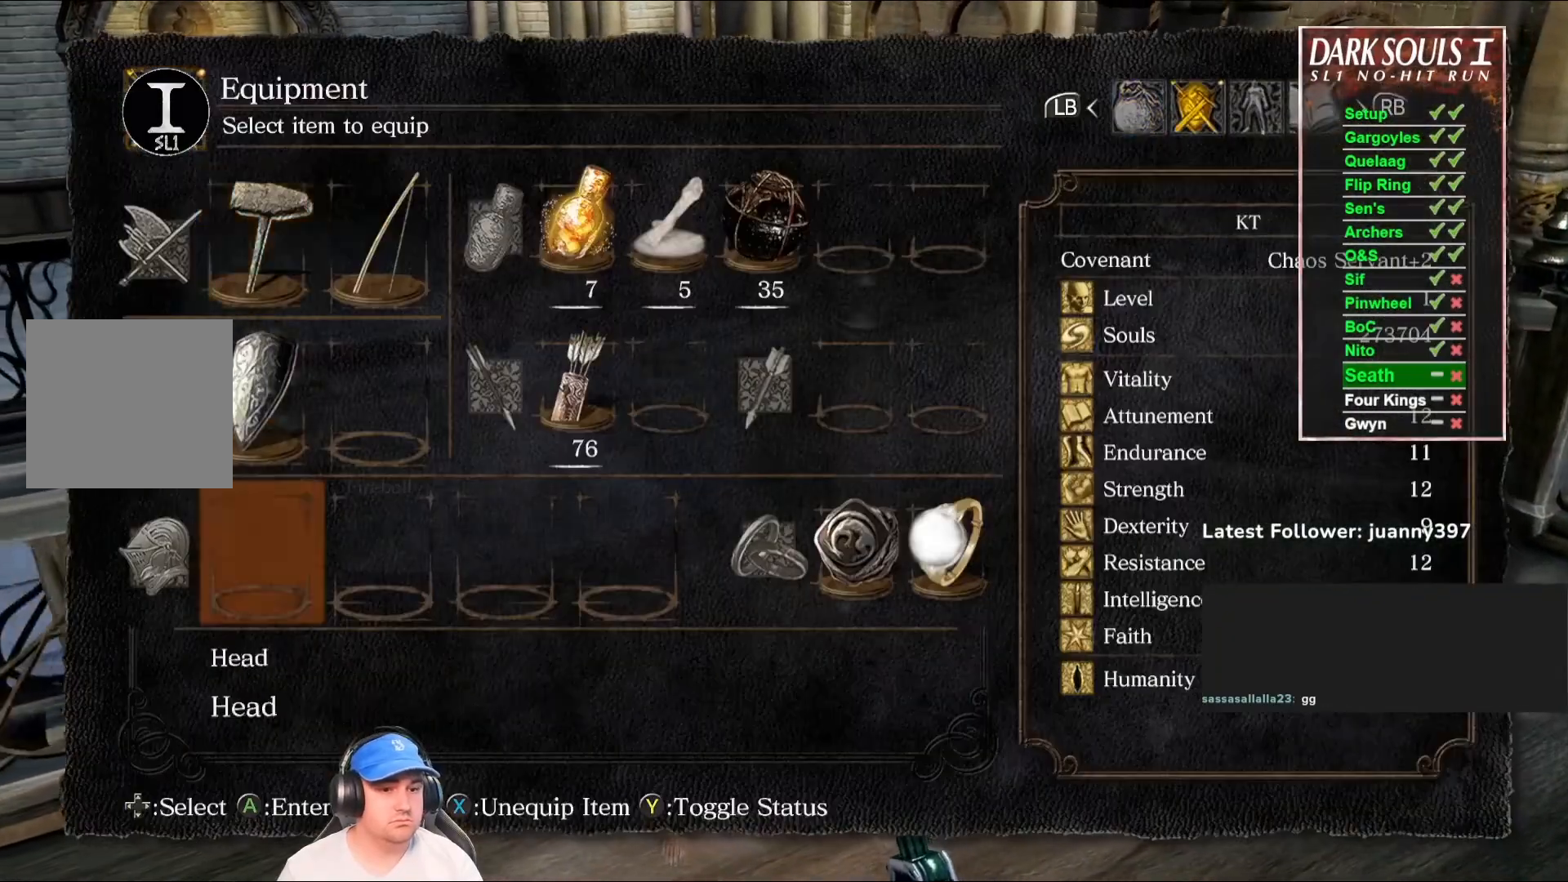
Gameplay with a controller (Xbox layout); each line is a JSON object with the inputs held at the frame after it. "events" lists button and stick changes between this image and that frame as [ms after this image, input, new state], when the widget could be followed in between. Not read: SHARE.
{"buttons": [], "left_stick": "center", "right_stick": "center", "events": [[100, "DPAD_RIGHT", "down"], [167, "DPAD_RIGHT", "up"], [267, "DPAD_RIGHT", "down"], [333, "DPAD_RIGHT", "up"], [400, "DPAD_RIGHT", "down"], [467, "DPAD_RIGHT", "up"]]}
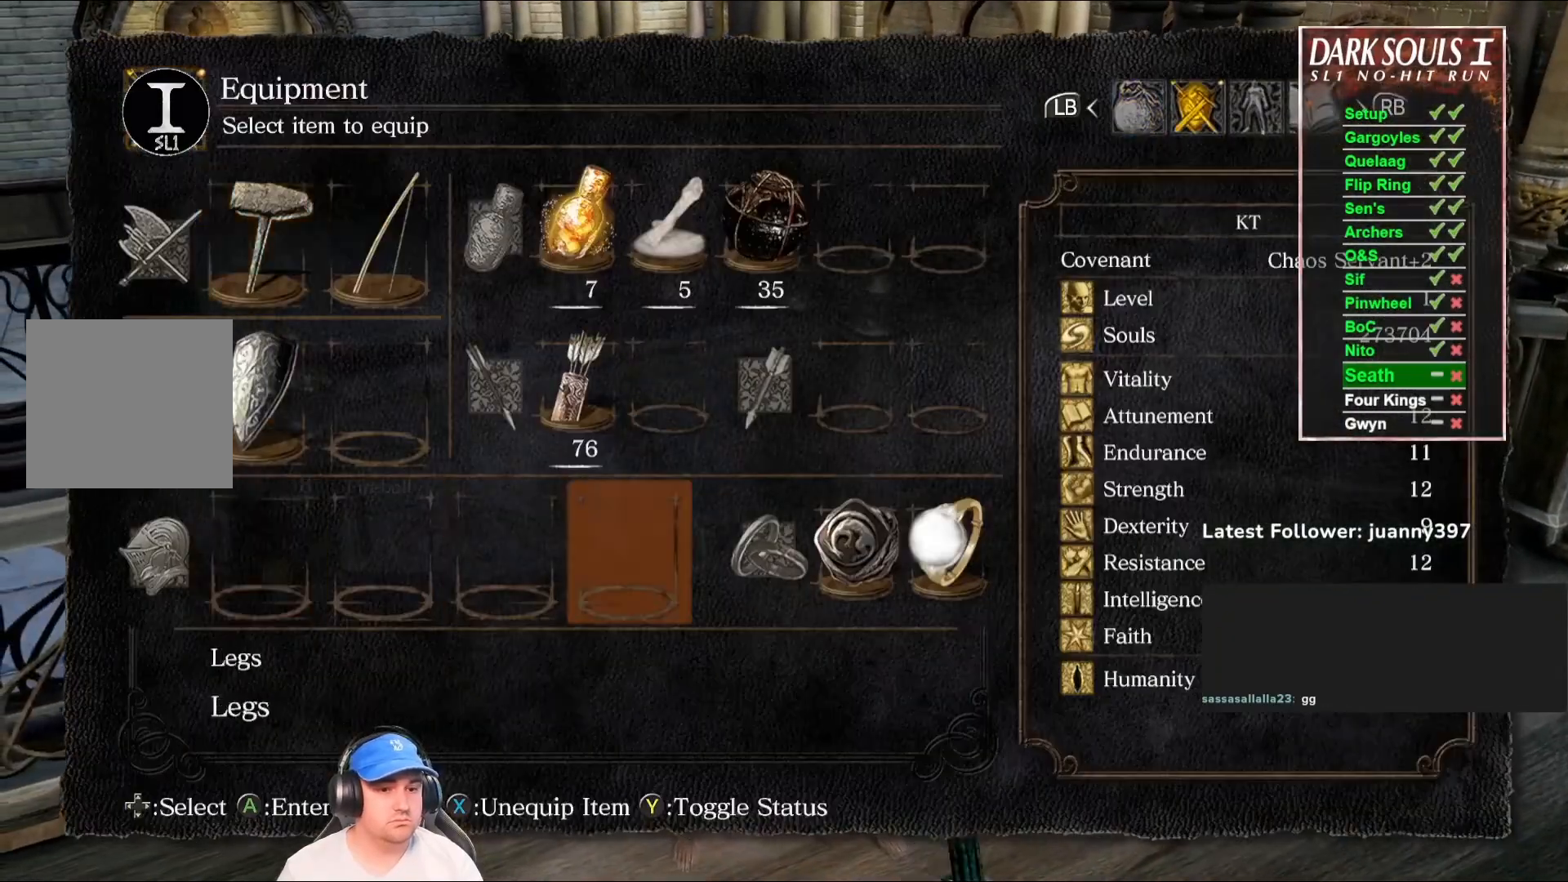
{"buttons": [], "left_stick": "up-right", "right_stick": "center", "events": [[67, "DPAD_RIGHT", "down"], [133, "DPAD_RIGHT", "up"], [233, "X", "down"], [300, "X", "up"], [400, "START", "down"], [500, "START", "up"], [500, "left_stick", "up-right"]]}
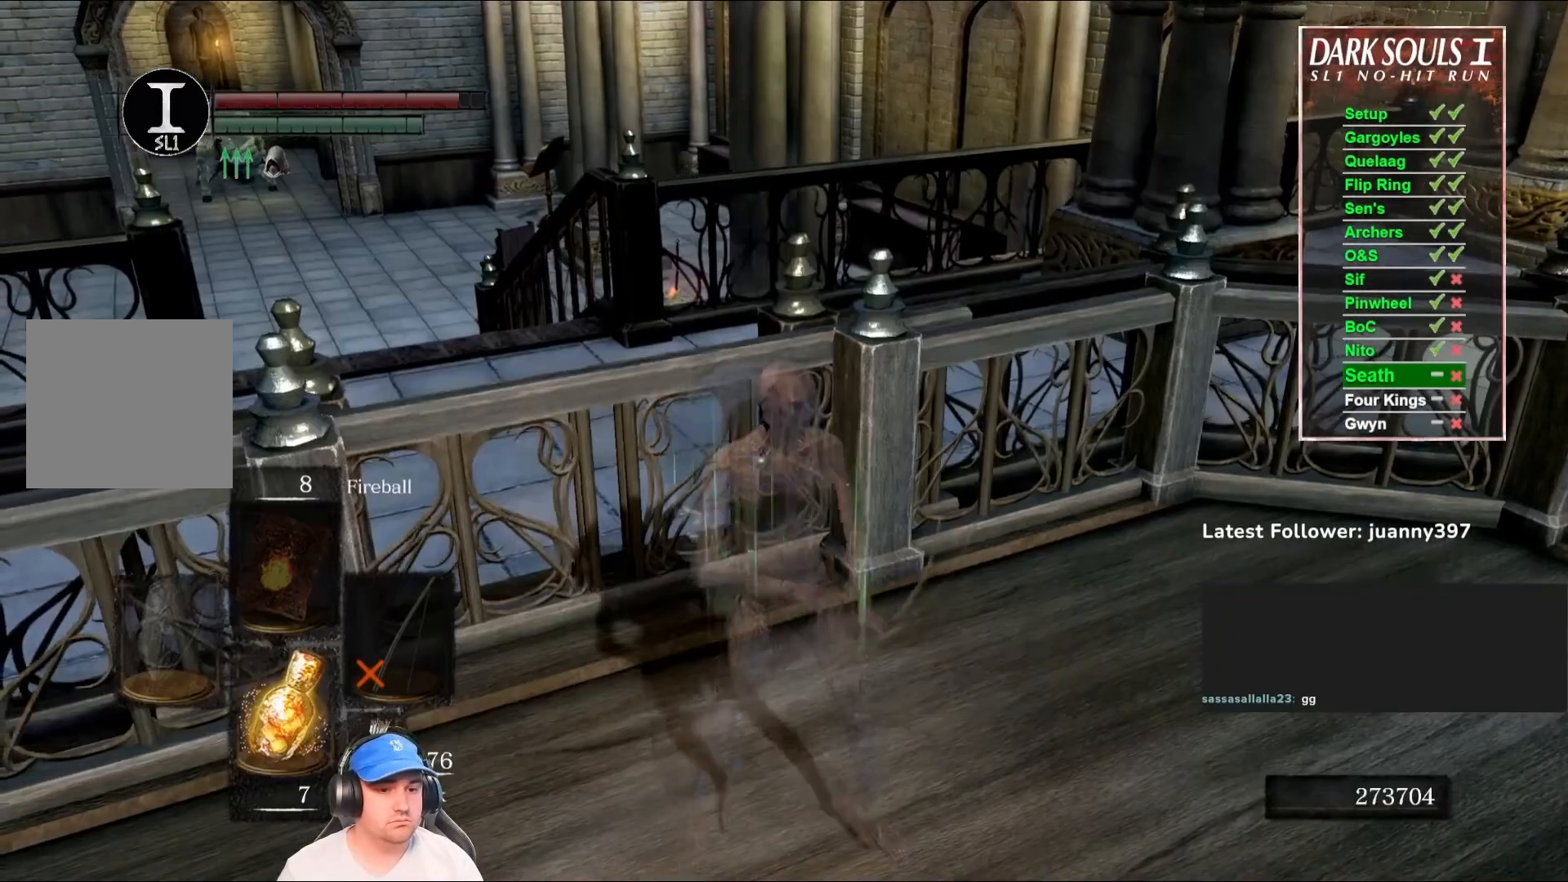
{"buttons": [], "left_stick": "up-right", "right_stick": "center", "events": [[200, "right_stick", "down-right"], [267, "right_stick", "down"], [400, "right_stick", "center"]]}
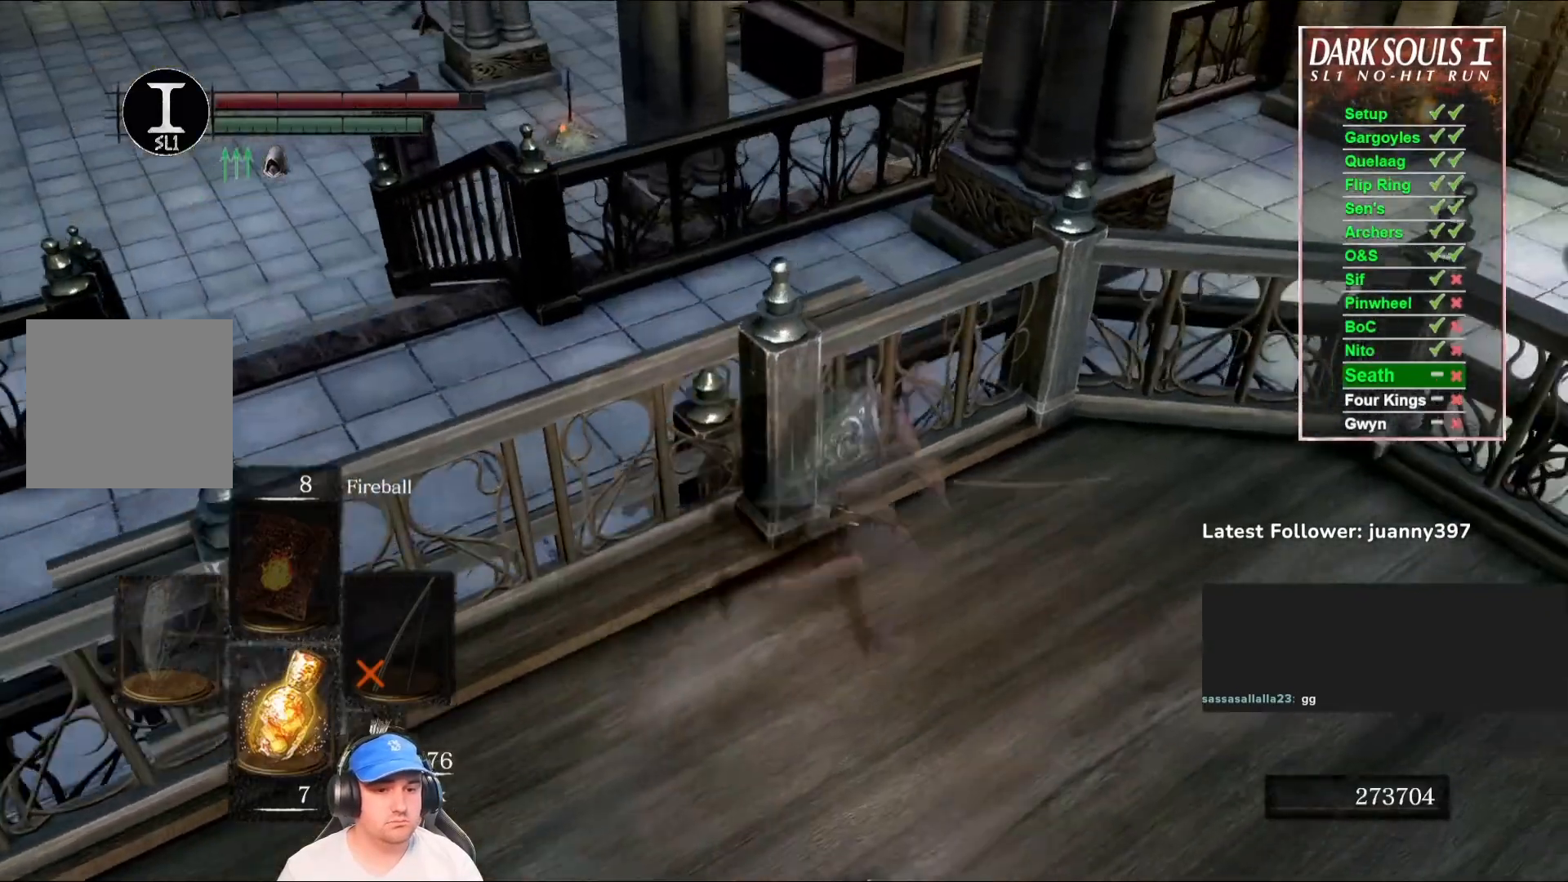
{"buttons": [], "left_stick": "up-right", "right_stick": "down-left", "events": [[67, "right_stick", "down-left"]]}
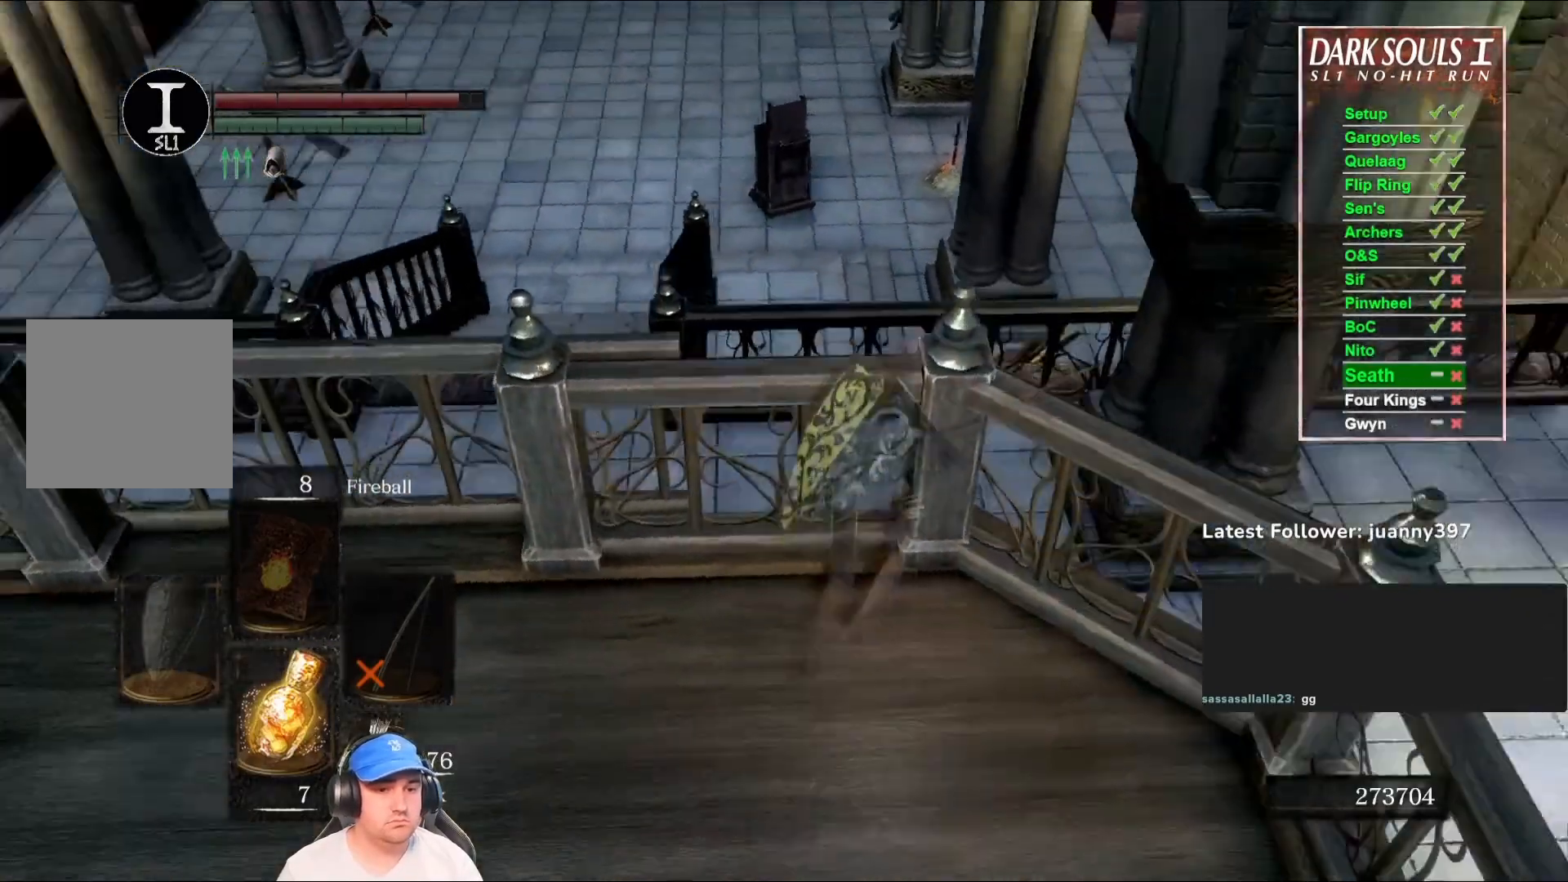
{"buttons": [], "left_stick": "center", "right_stick": "left", "events": [[67, "left_stick", "center"], [300, "right_stick", "left"]]}
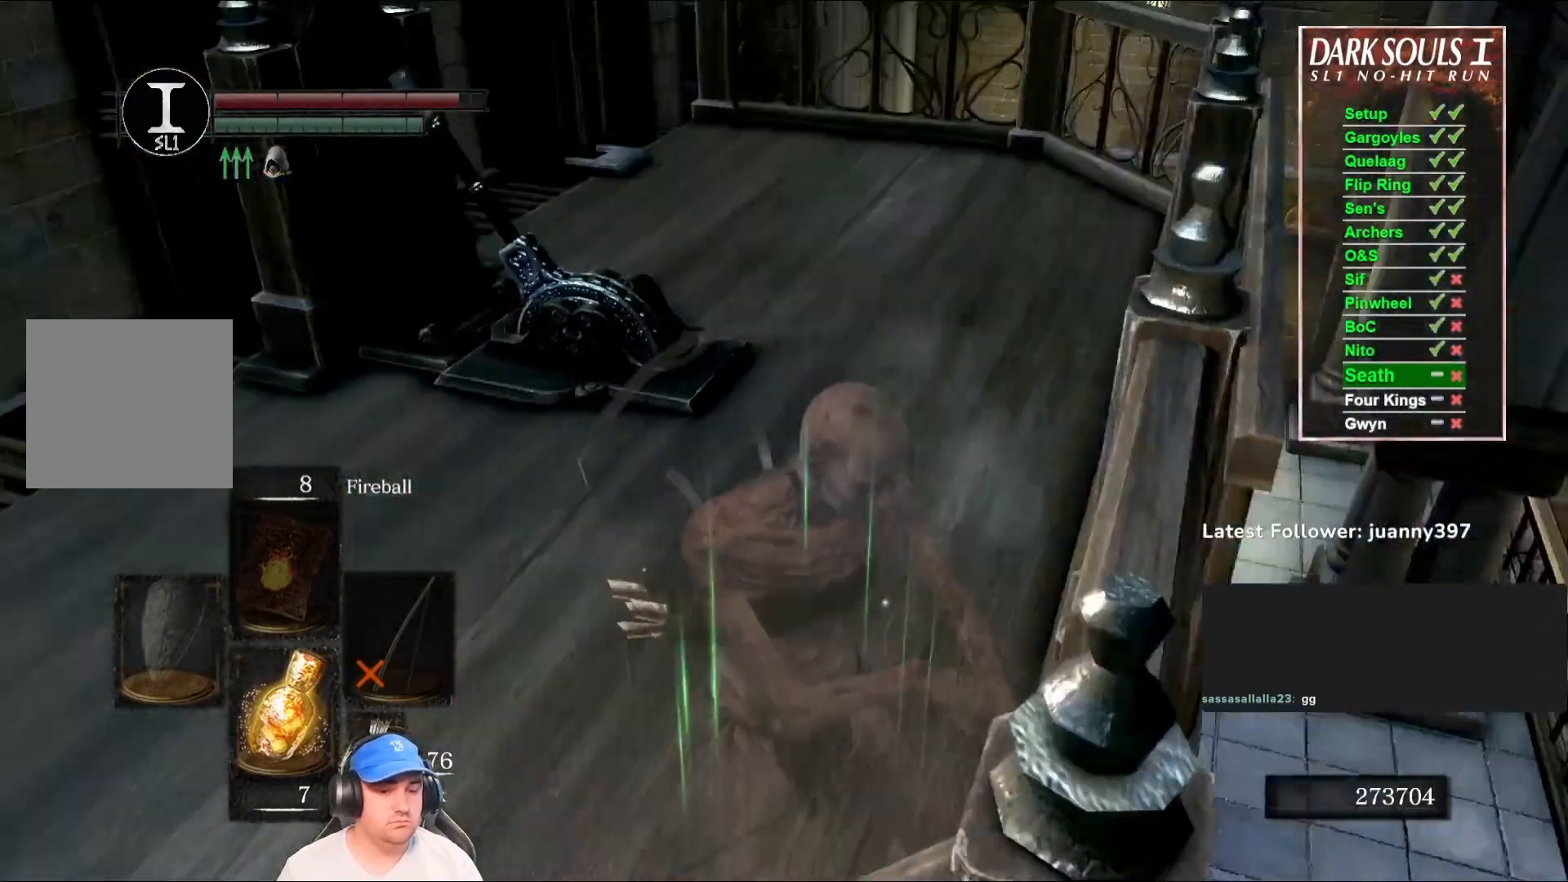
{"buttons": [], "left_stick": "center", "right_stick": "center", "events": [[33, "right_stick", "up-left"], [133, "right_stick", "center"], [233, "right_stick", "left"], [400, "right_stick", "center"]]}
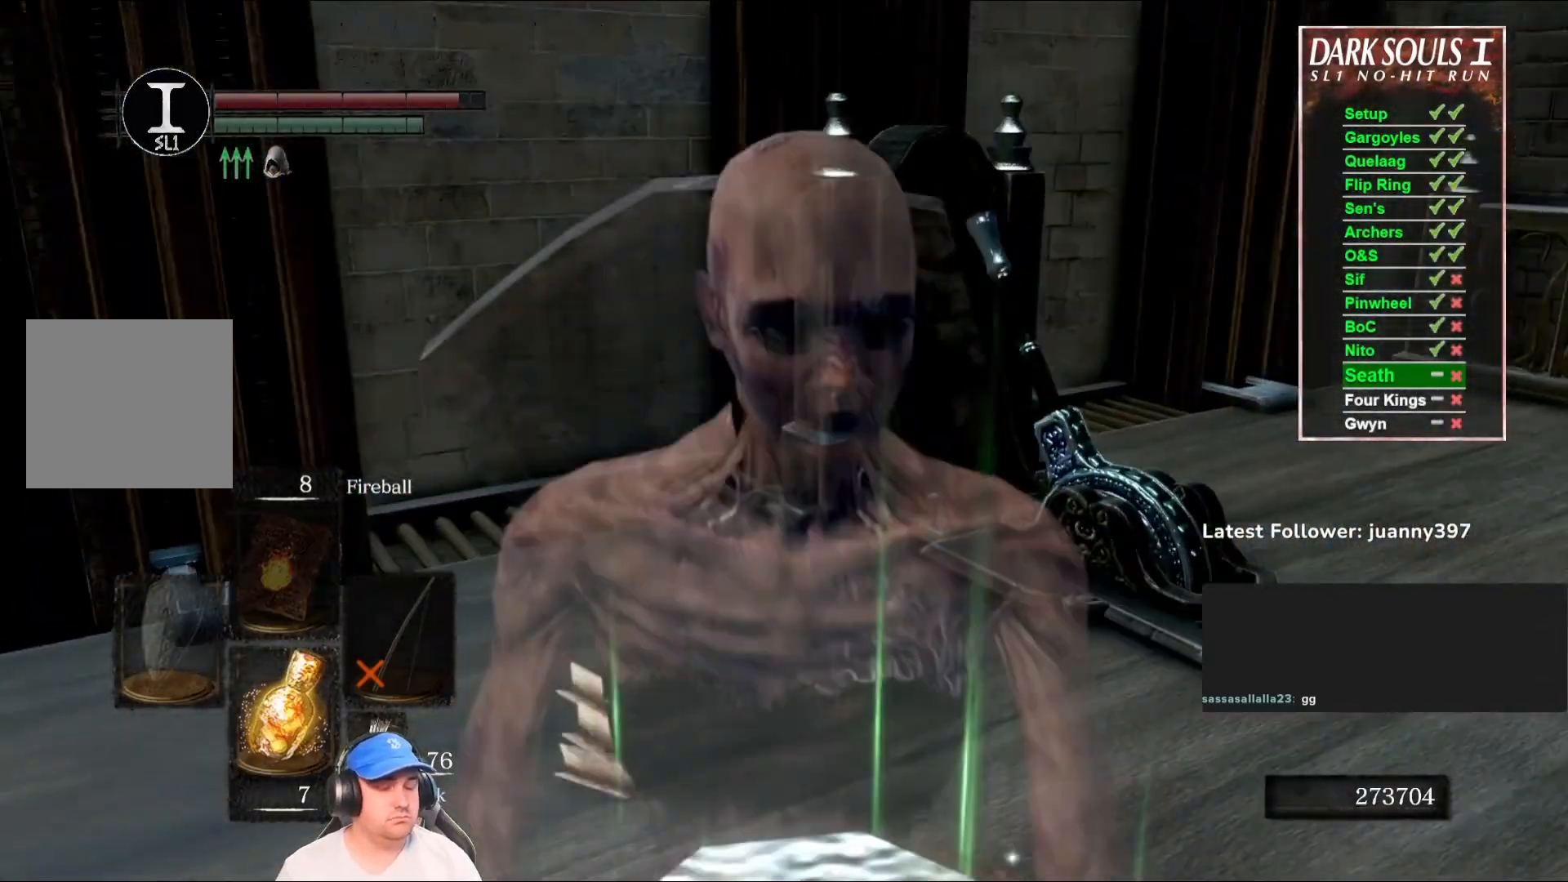
{"buttons": [], "left_stick": "center", "right_stick": "center", "events": [[267, "right_stick", "up"], [400, "right_stick", "center"]]}
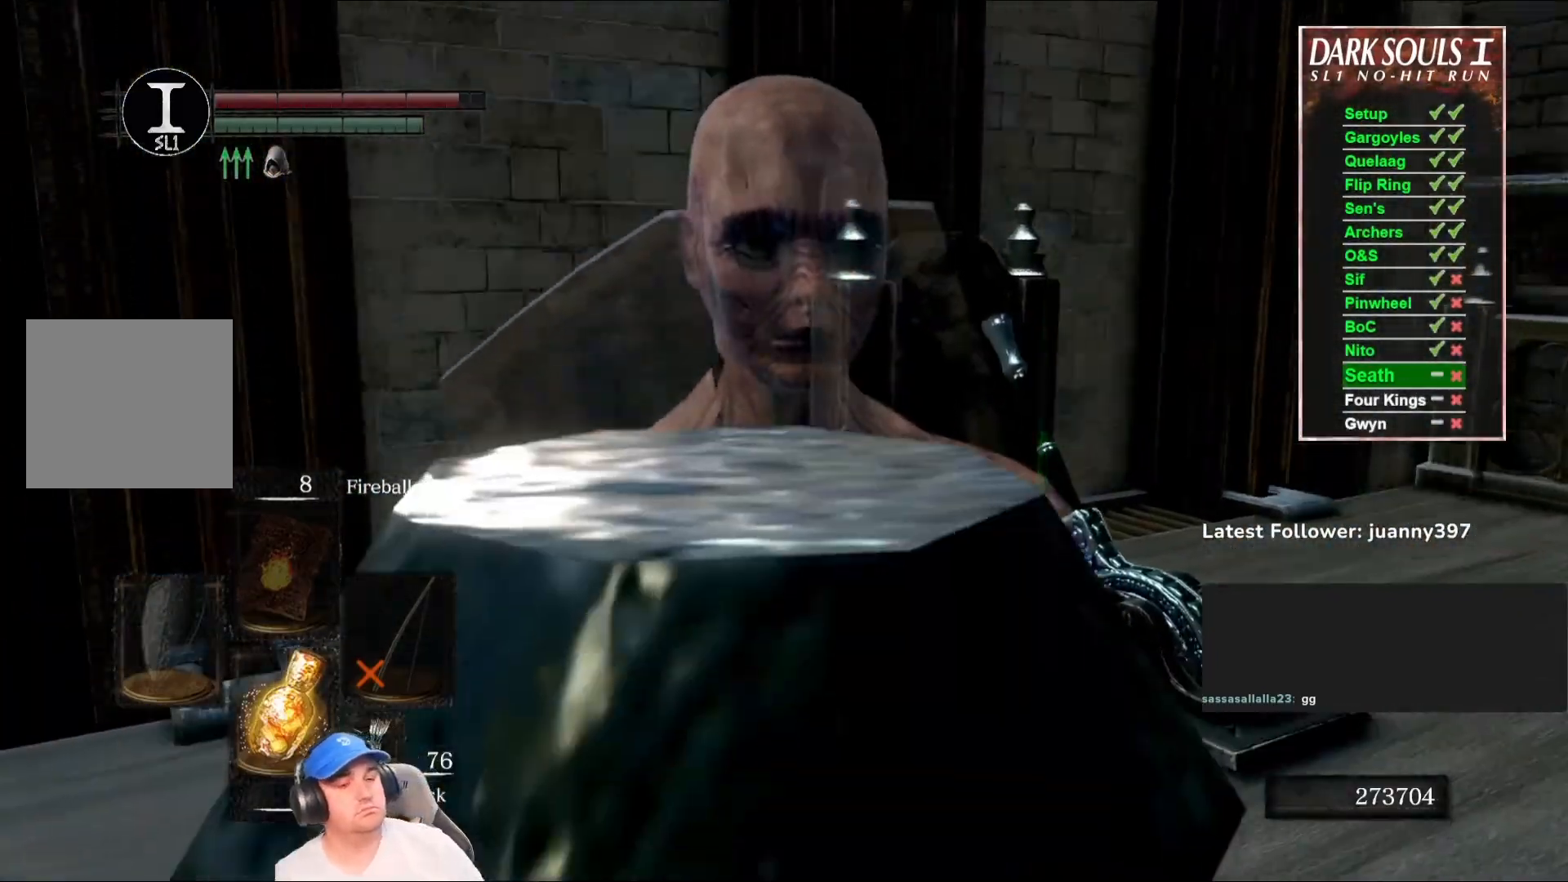
{"buttons": [], "left_stick": "center", "right_stick": "center", "events": [[167, "right_stick", "up-left"], [267, "right_stick", "center"]]}
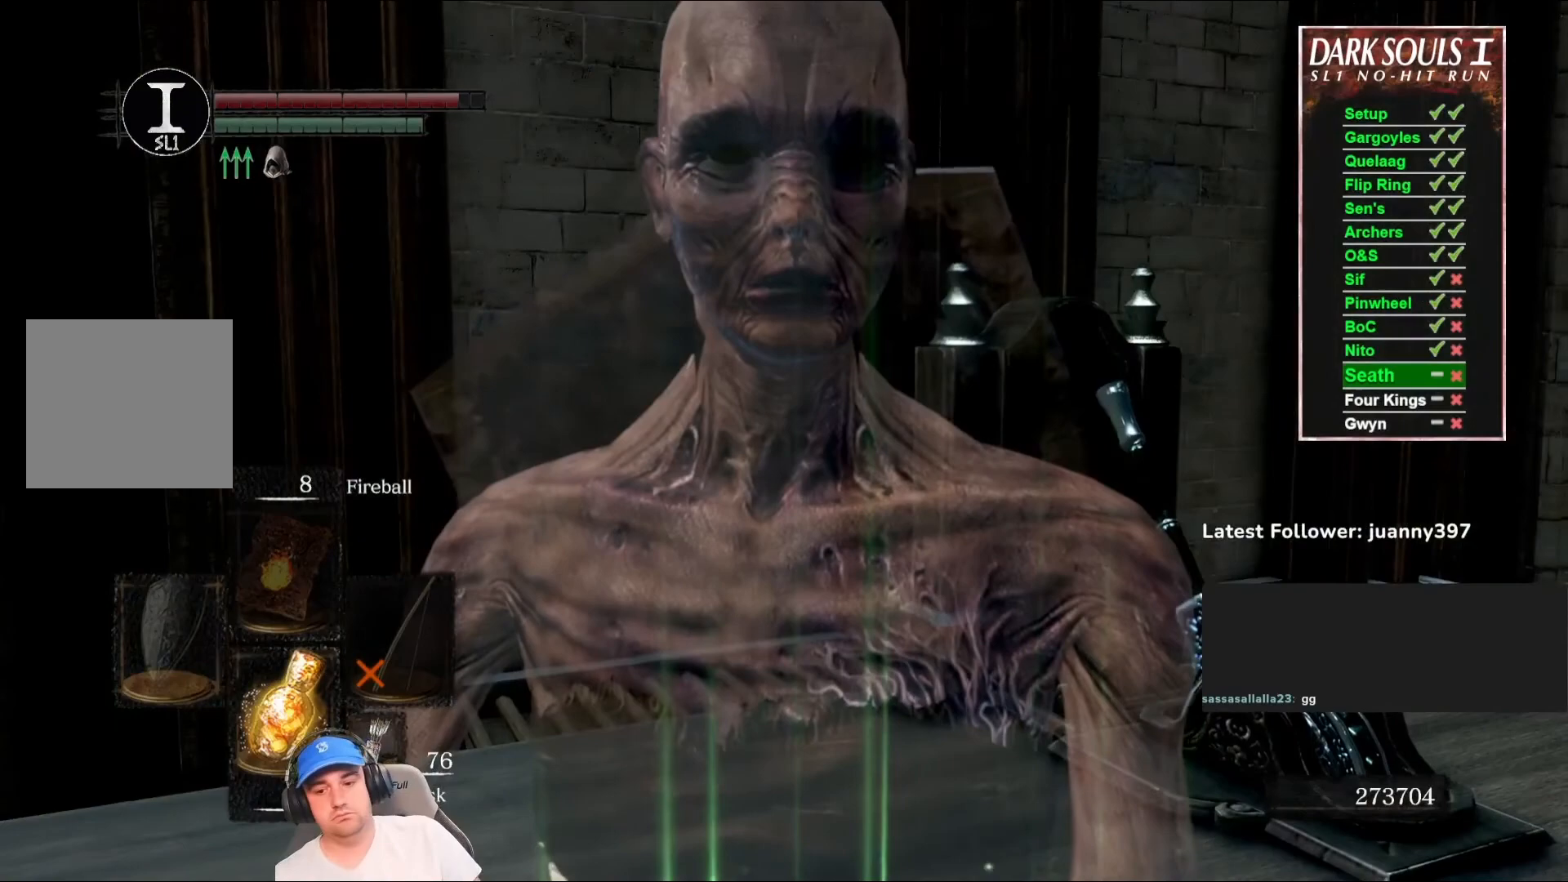
{"buttons": [], "left_stick": "center", "right_stick": "center", "events": []}
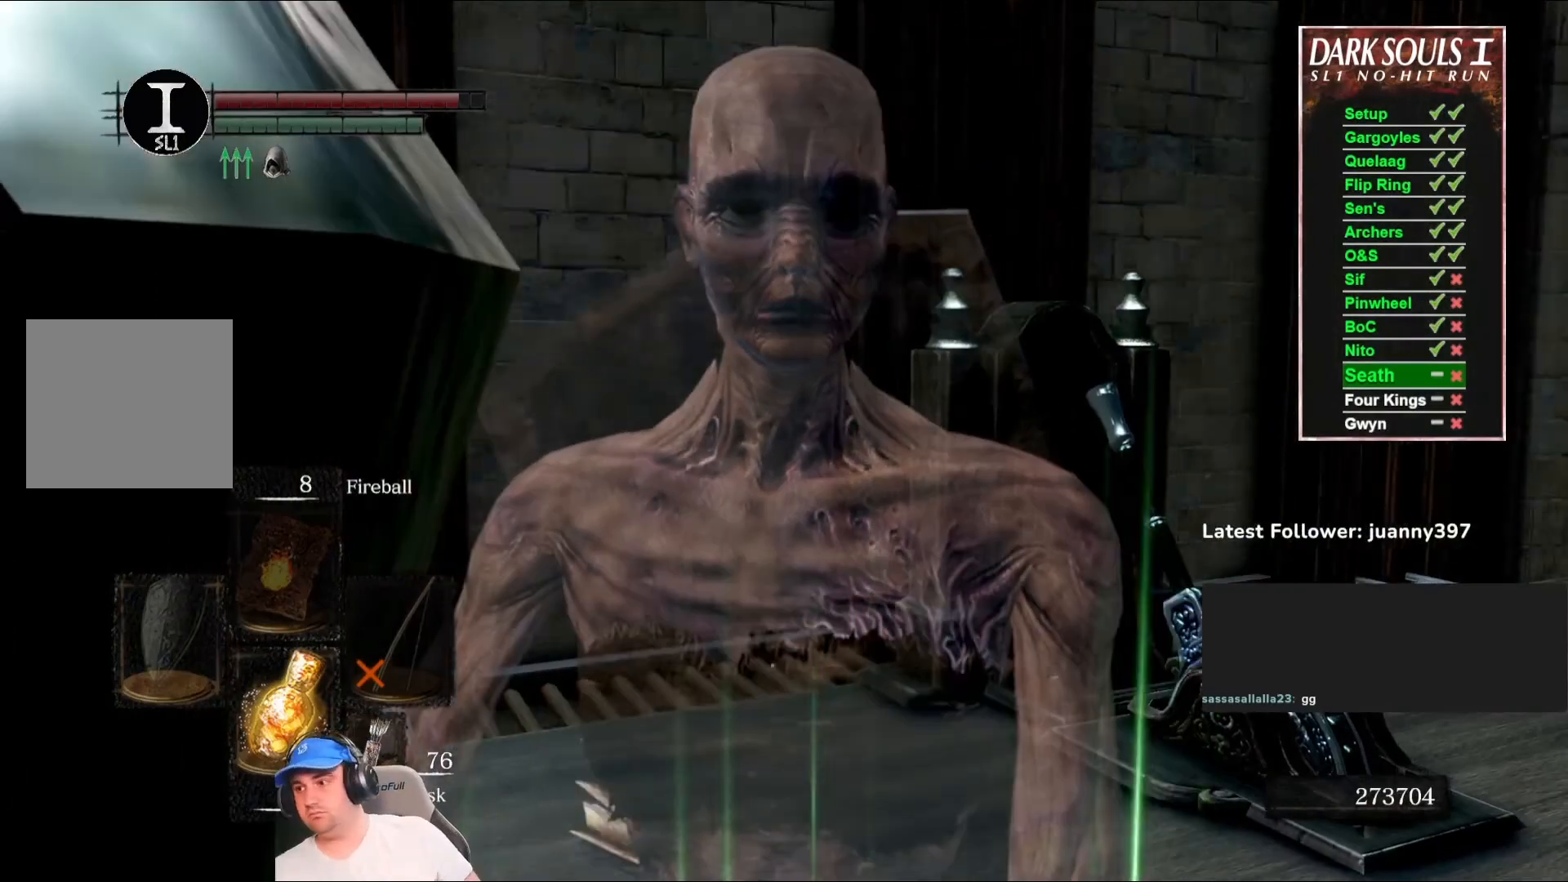
{"buttons": [], "left_stick": "center", "right_stick": "center", "events": []}
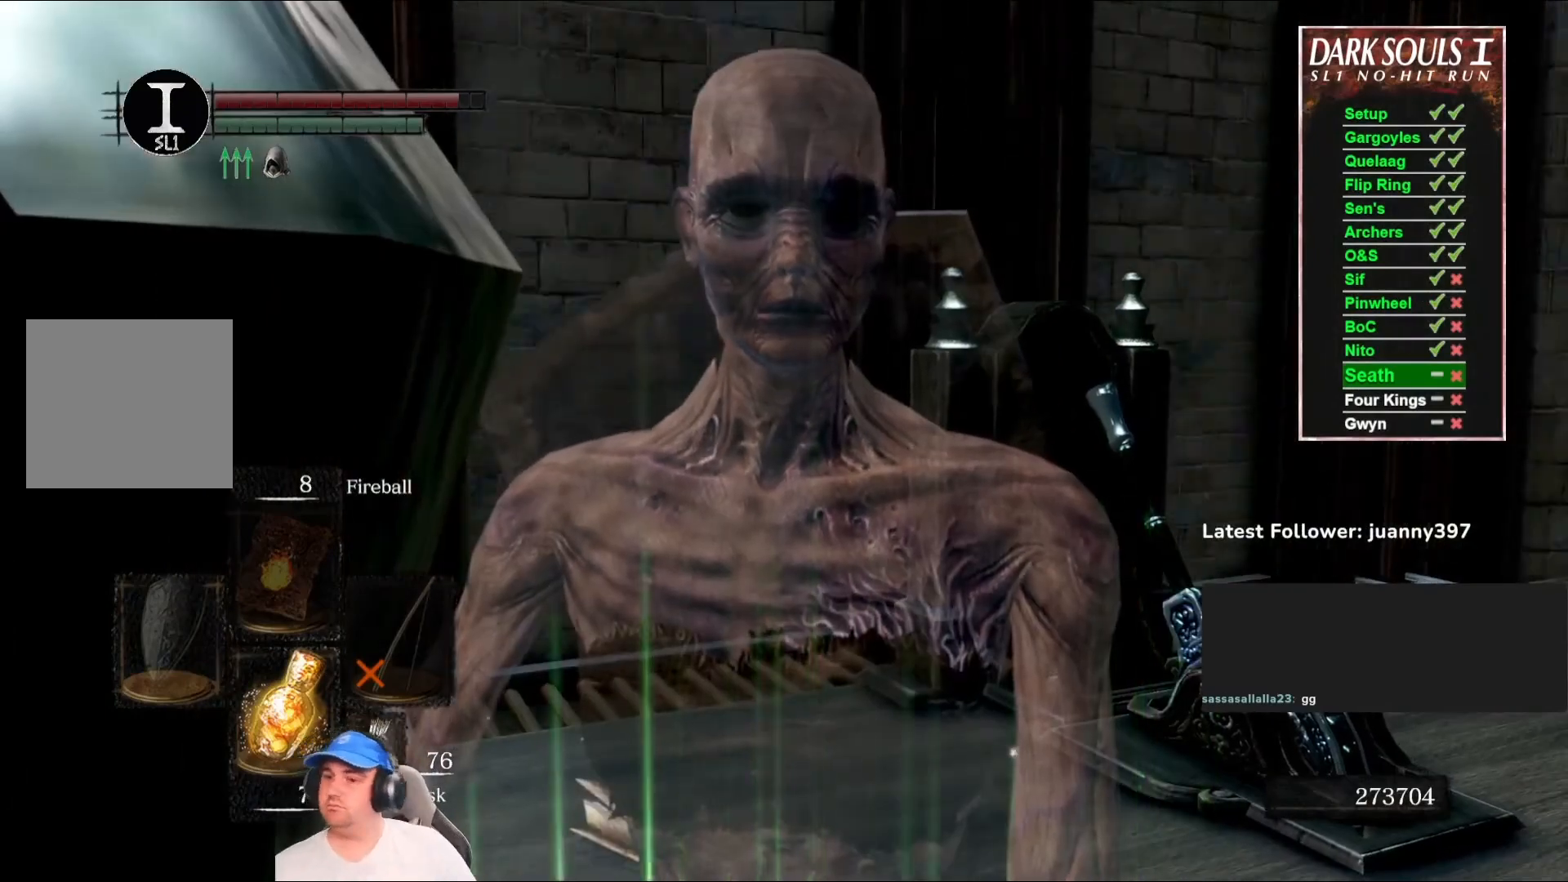
{"buttons": [], "left_stick": "center", "right_stick": "center", "events": []}
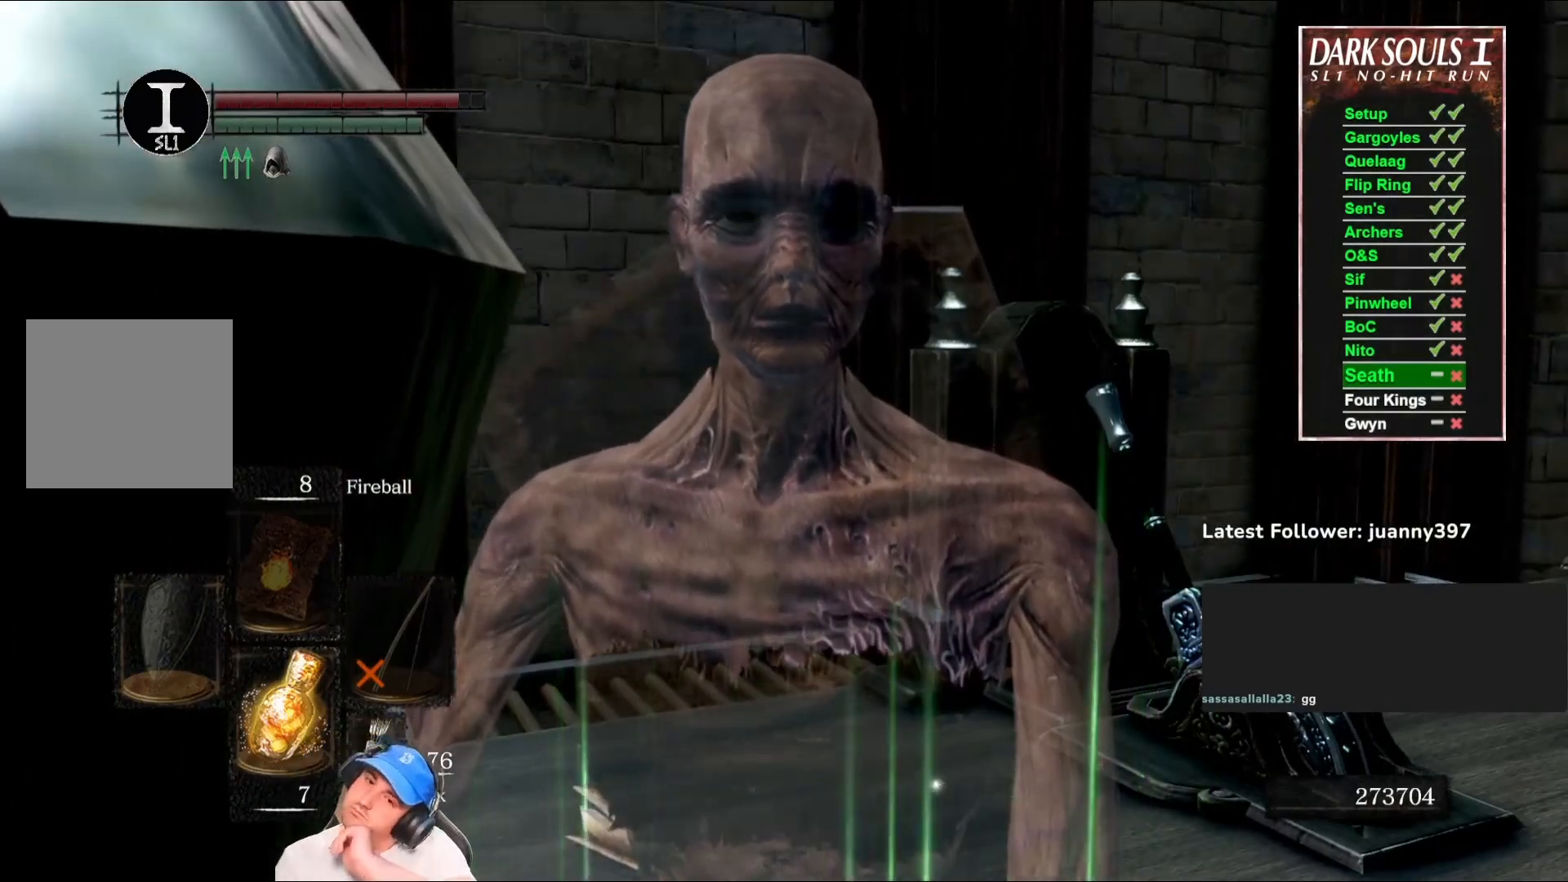
{"buttons": [], "left_stick": "center", "right_stick": "center", "events": []}
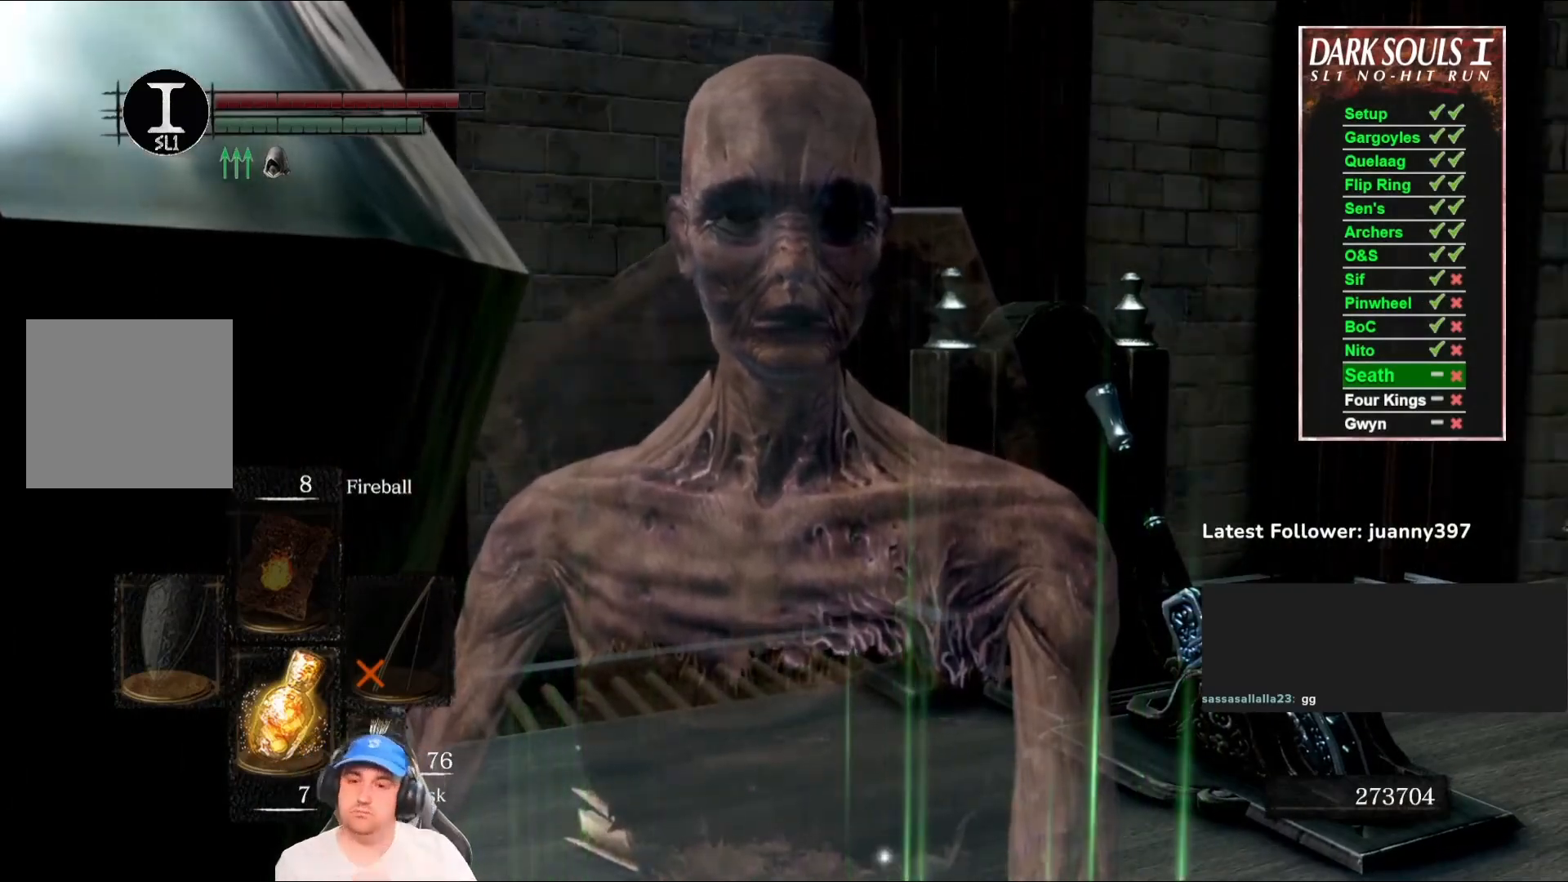
{"buttons": [], "left_stick": "center", "right_stick": "center", "events": []}
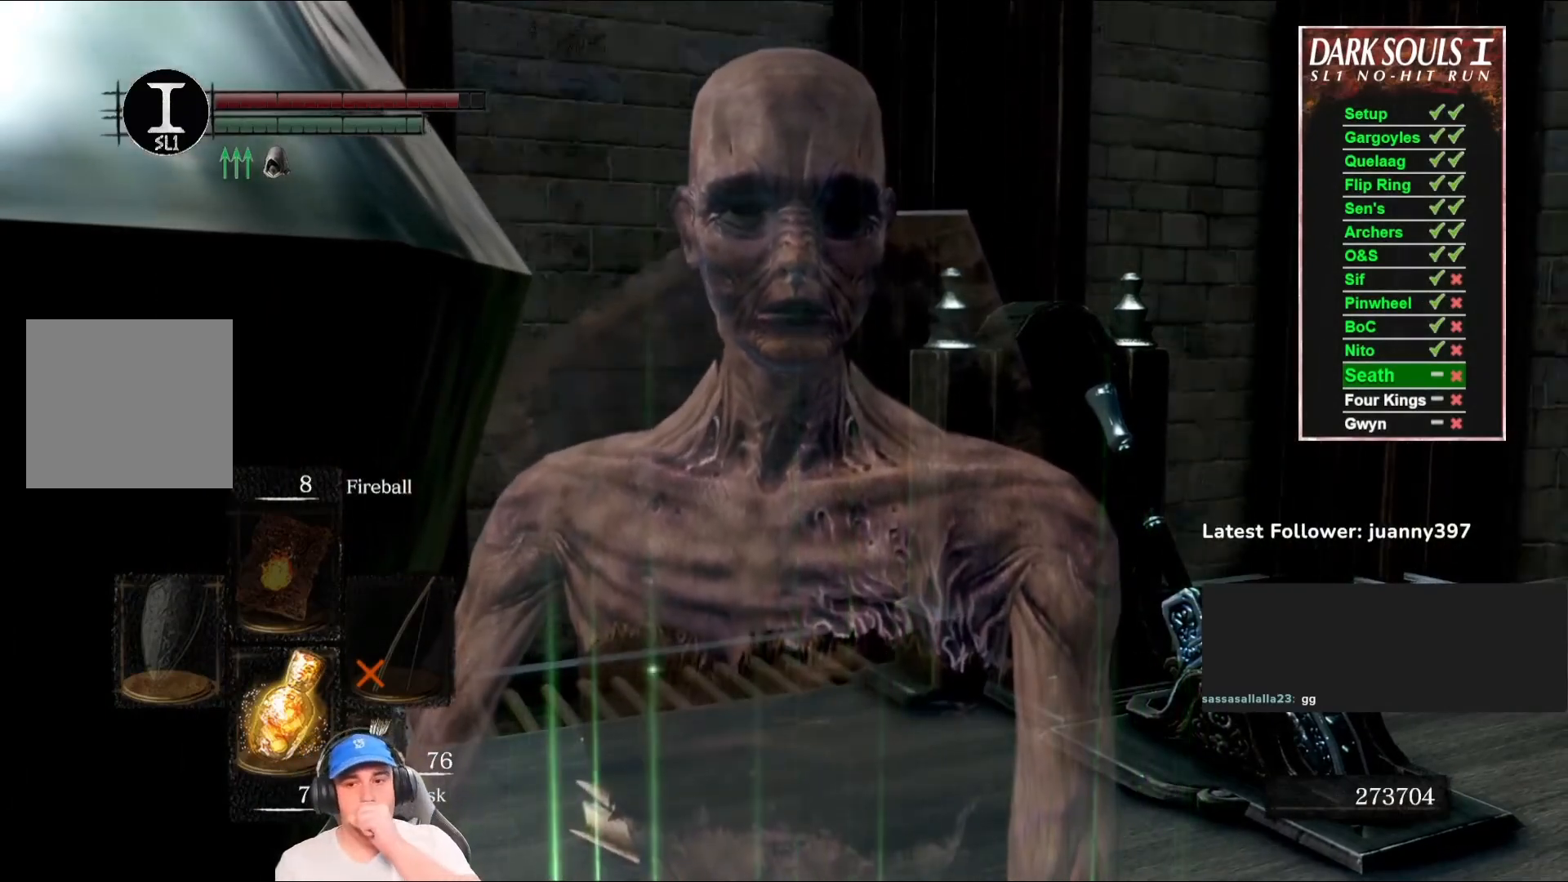
{"buttons": [], "left_stick": "center", "right_stick": "center", "events": []}
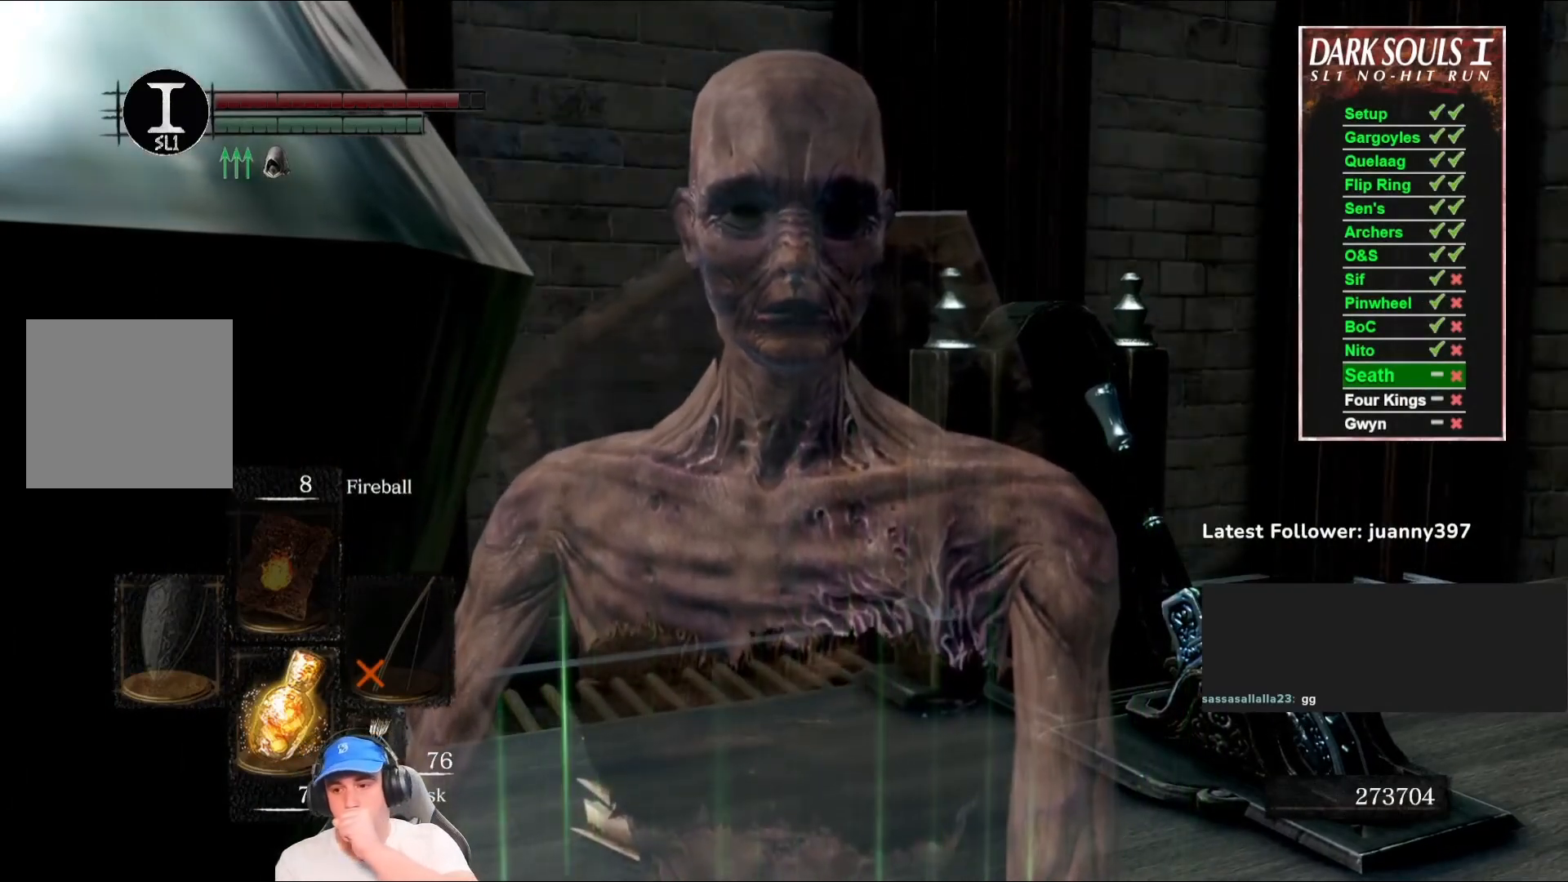
{"buttons": [], "left_stick": "center", "right_stick": "center", "events": []}
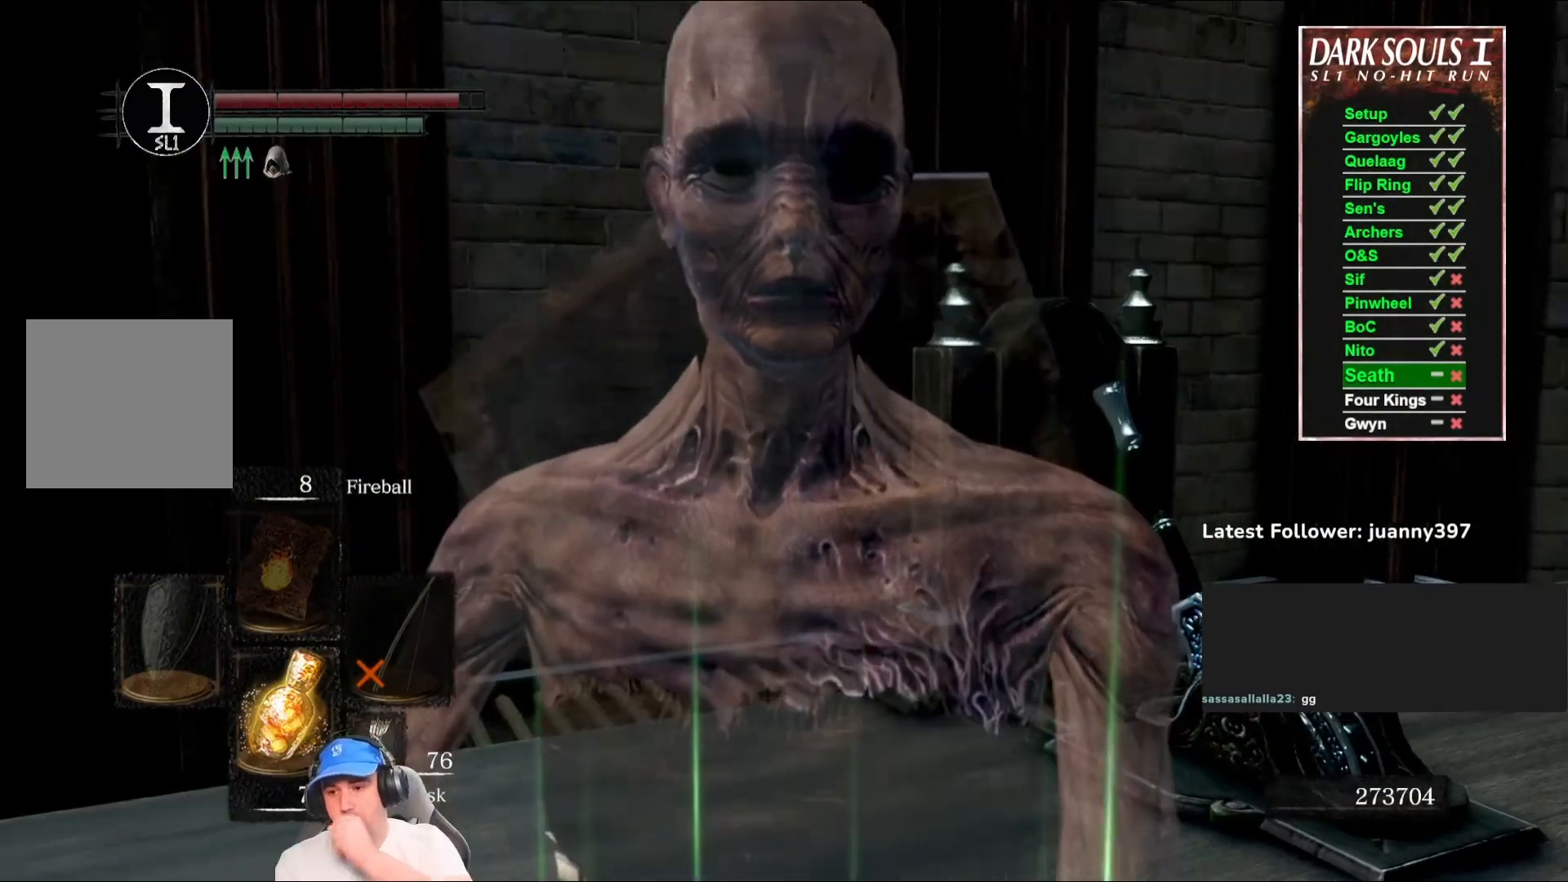
{"buttons": [], "left_stick": "center", "right_stick": "center", "events": []}
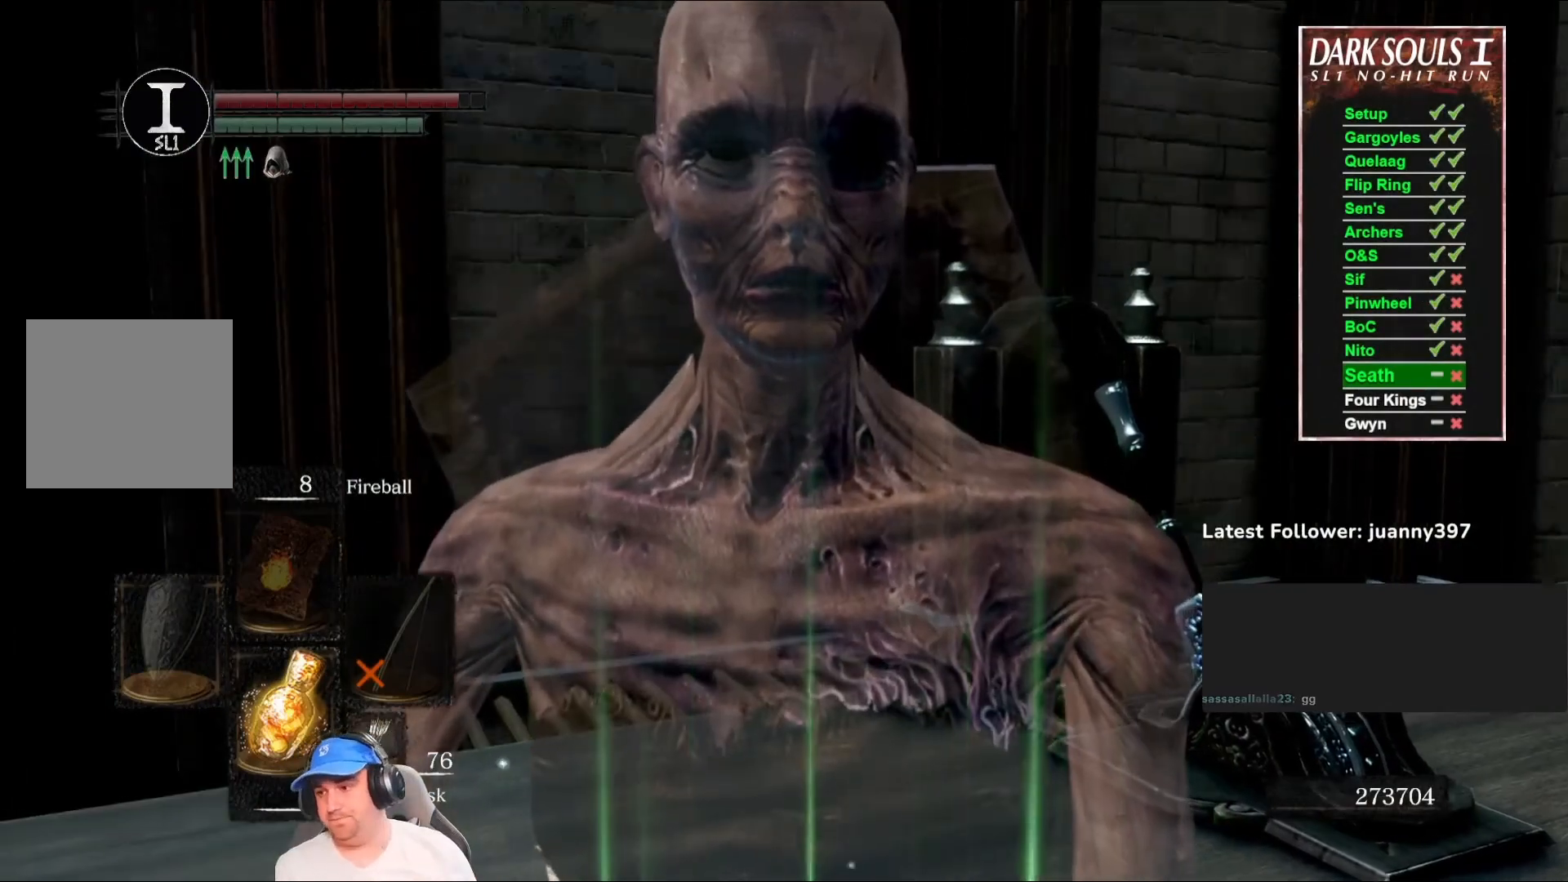
{"buttons": [], "left_stick": "center", "right_stick": "center", "events": []}
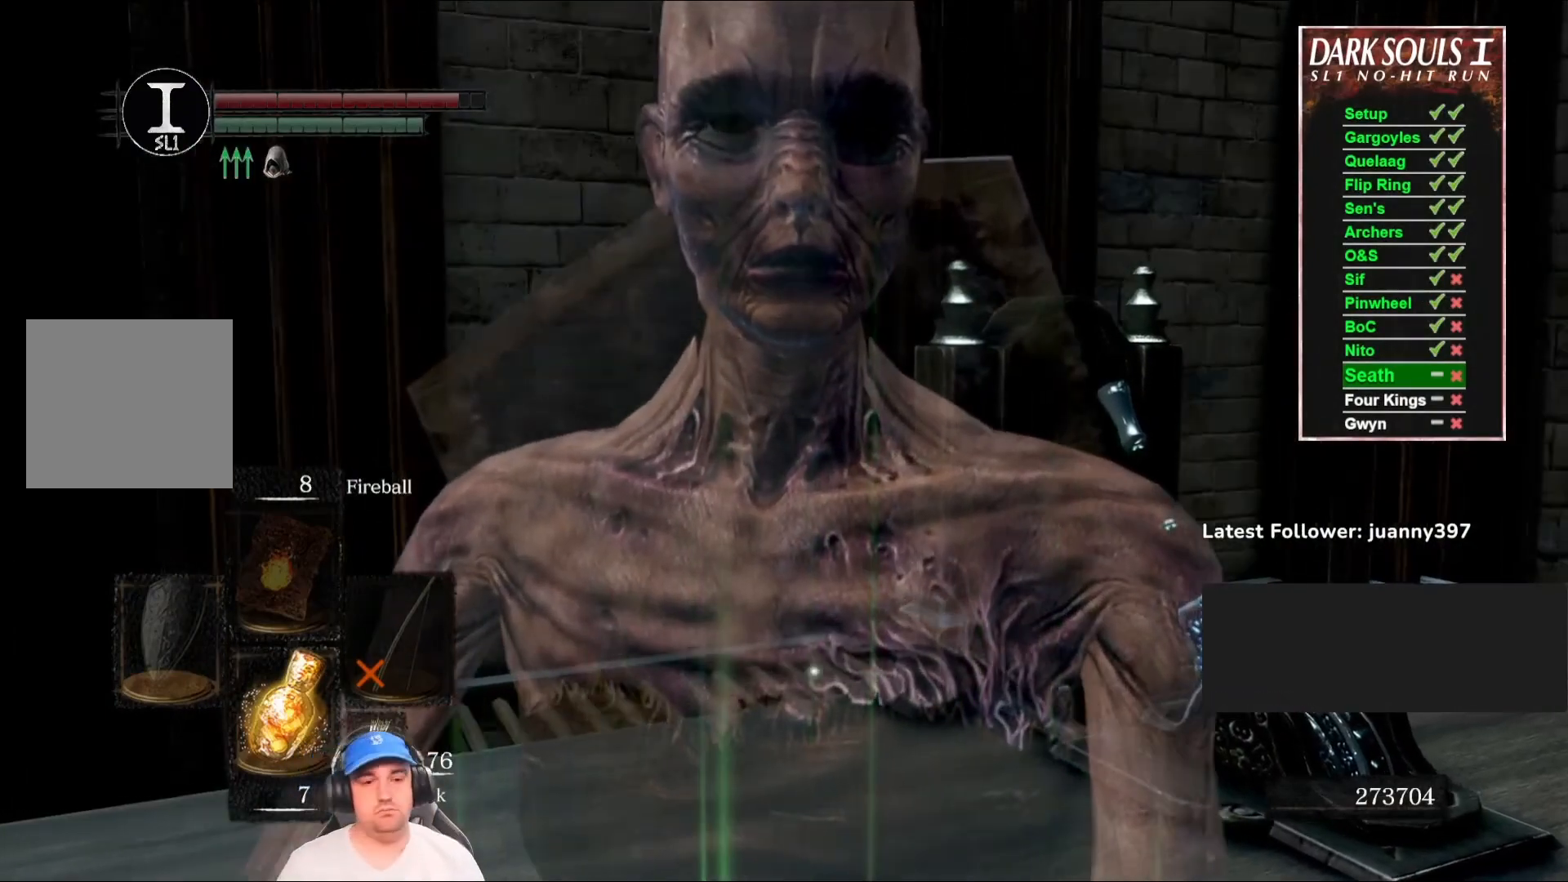
{"buttons": ["L1"], "left_stick": "center", "right_stick": "center", "events": [[500, "L1", "down"]]}
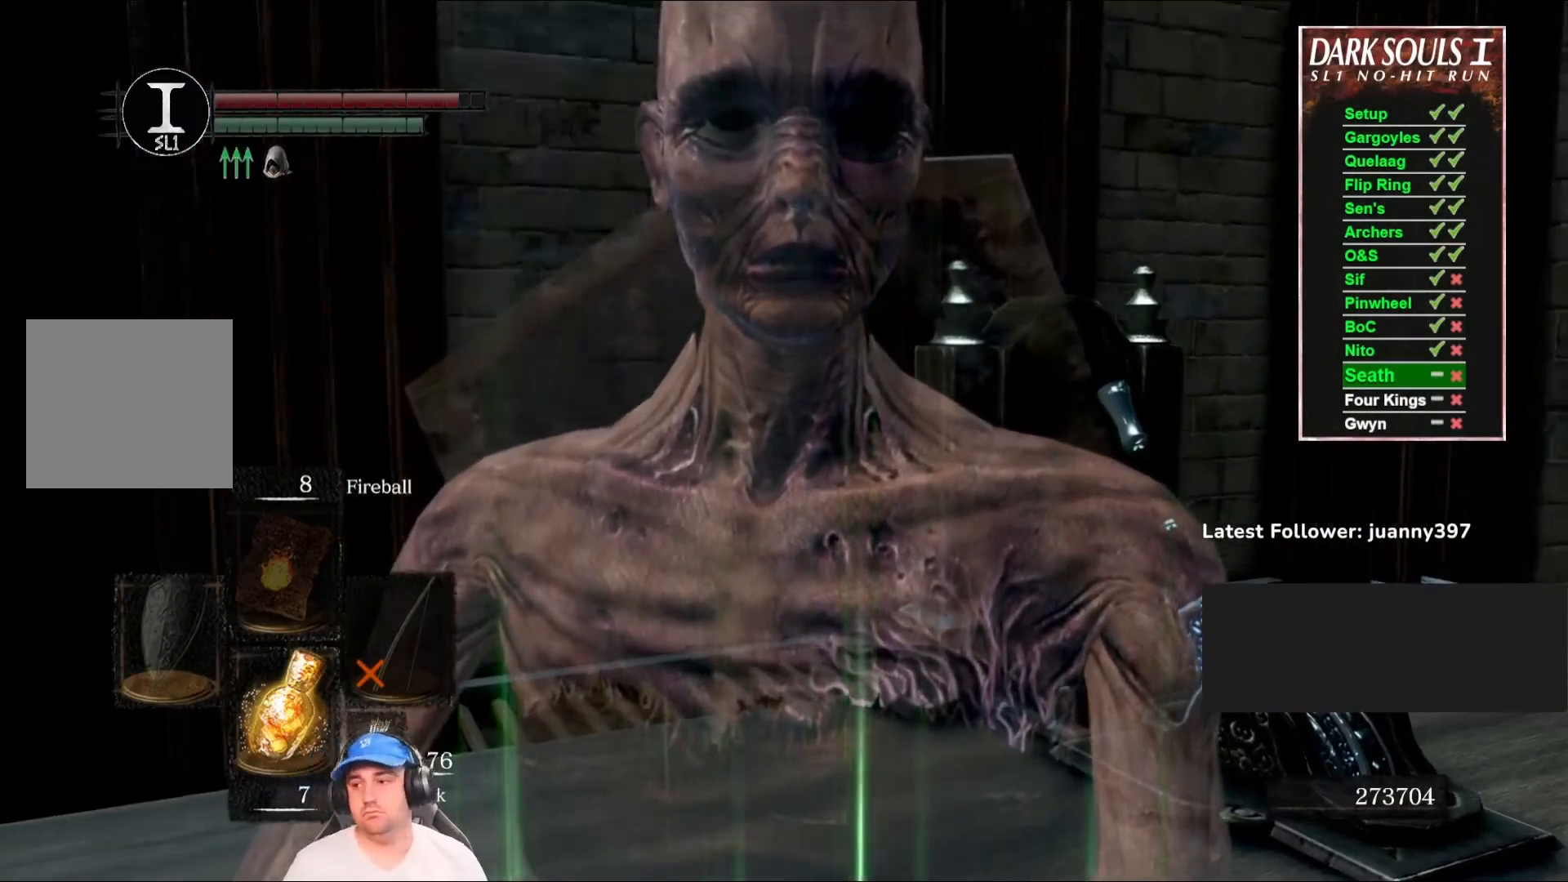
{"buttons": [], "left_stick": "center", "right_stick": "center", "events": [[100, "L1", "up"]]}
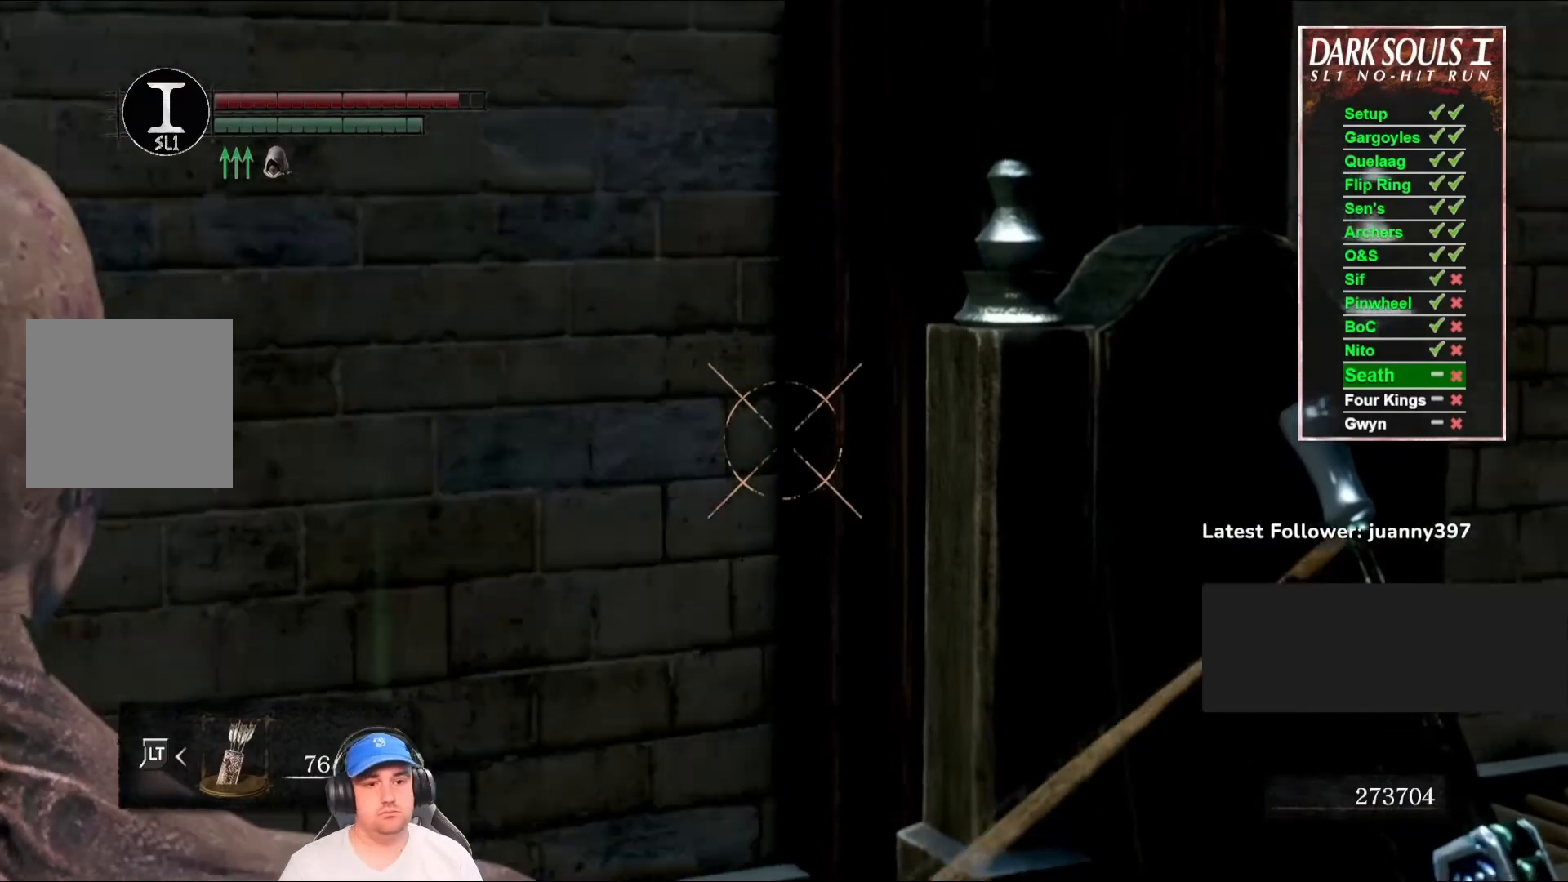
{"buttons": [], "left_stick": "down", "right_stick": "center", "events": [[33, "left_stick", "down"], [167, "right_stick", "up"], [400, "right_stick", "center"]]}
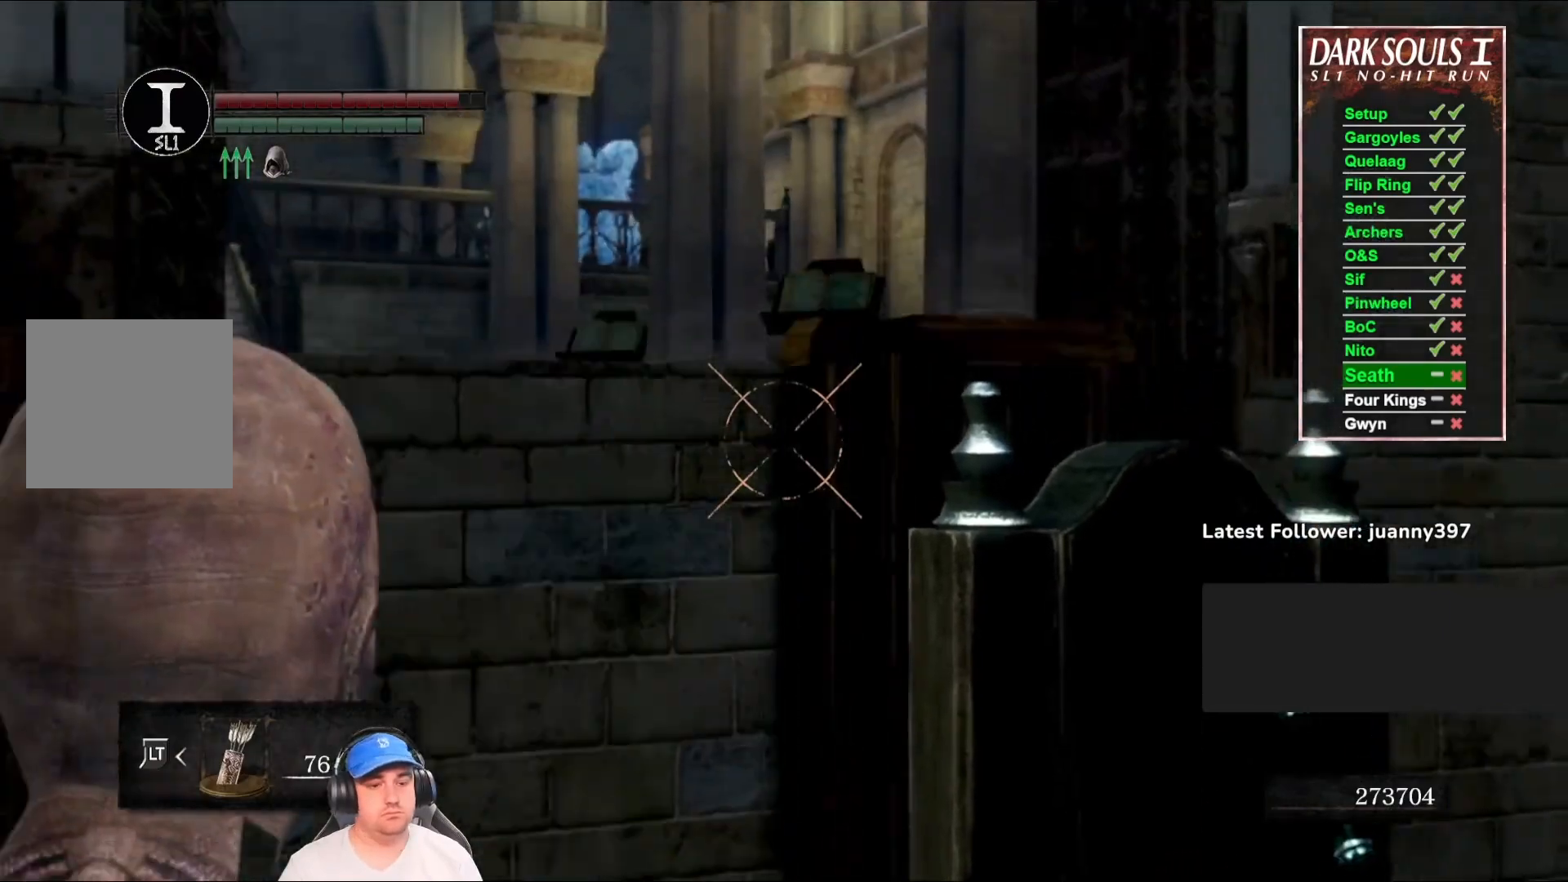
{"buttons": [], "left_stick": "center", "right_stick": "up-left", "events": [[33, "left_stick", "center"], [433, "right_stick", "up-left"]]}
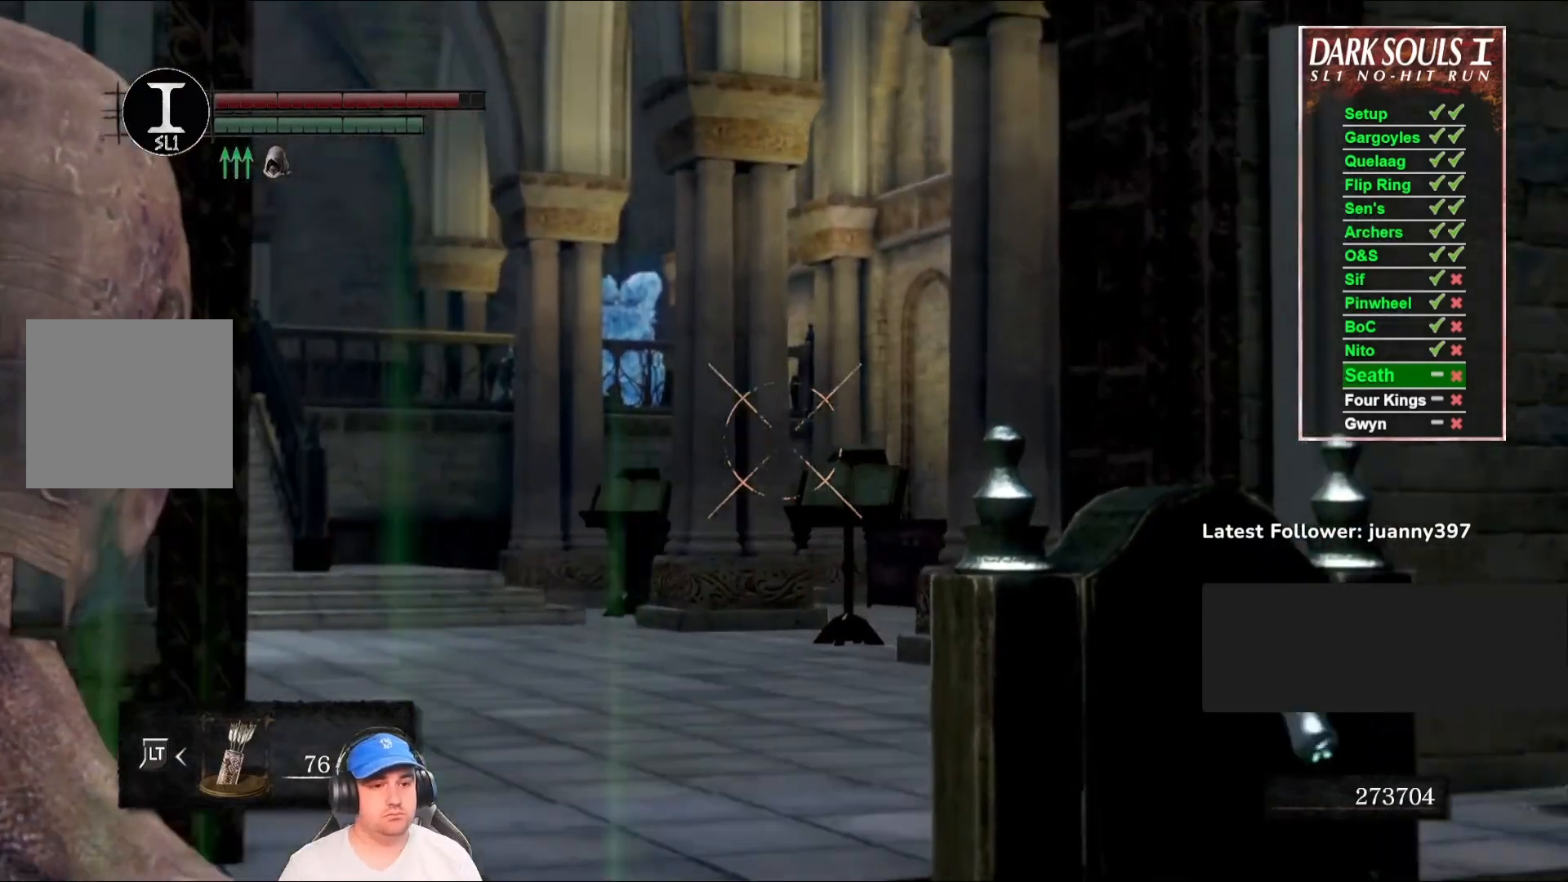
{"buttons": ["R1"], "left_stick": "center", "right_stick": "center", "events": [[100, "right_stick", "center"], [133, "R1", "down"], [333, "right_stick", "left"], [500, "right_stick", "center"]]}
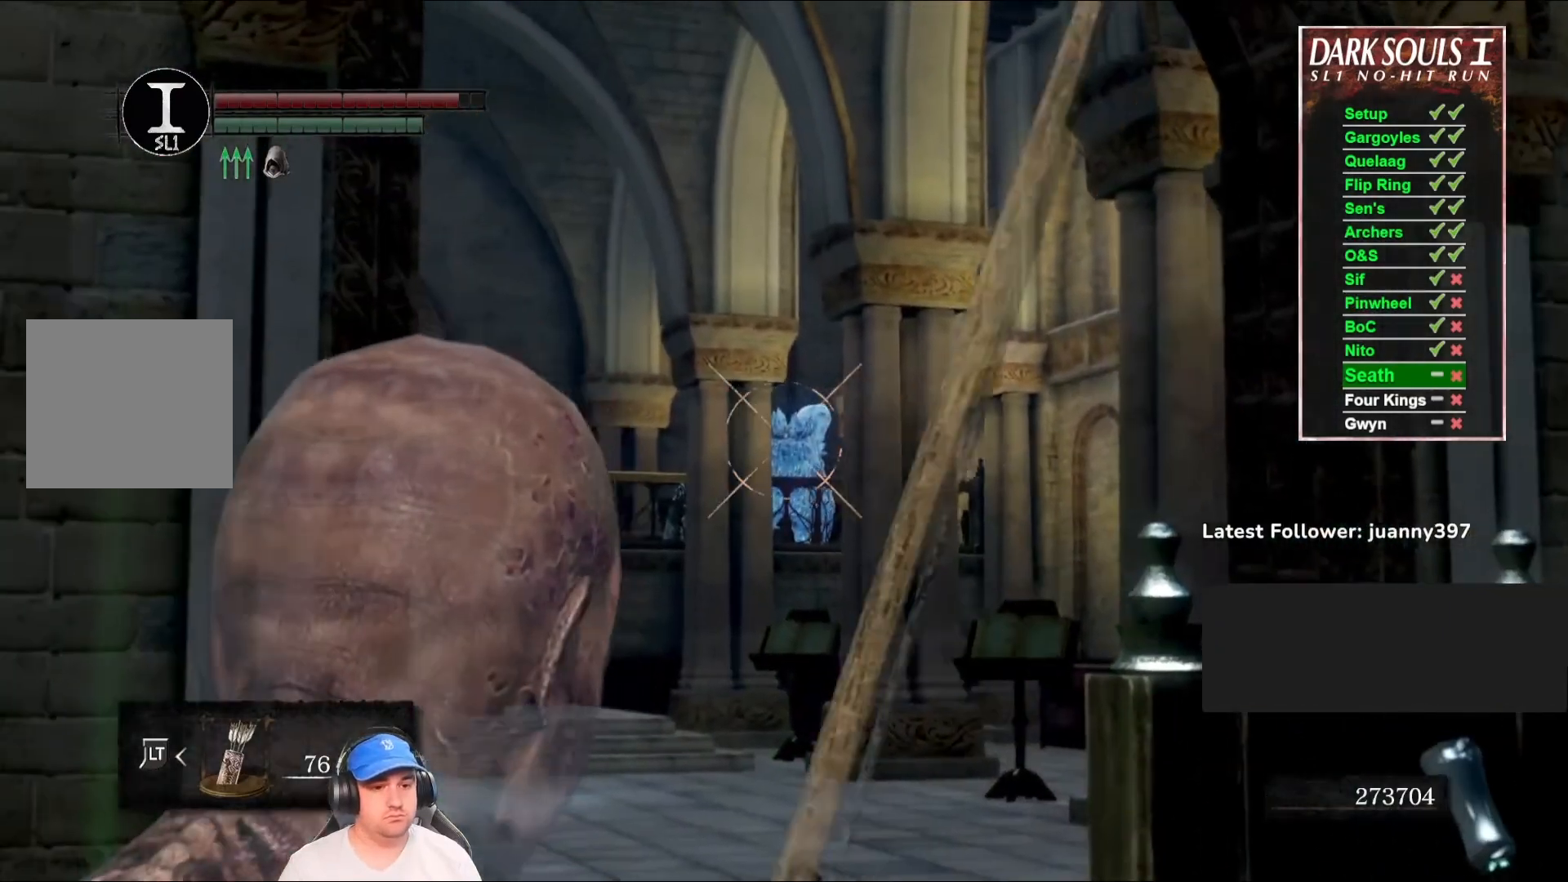
{"buttons": ["R1"], "left_stick": "center", "right_stick": "center", "events": []}
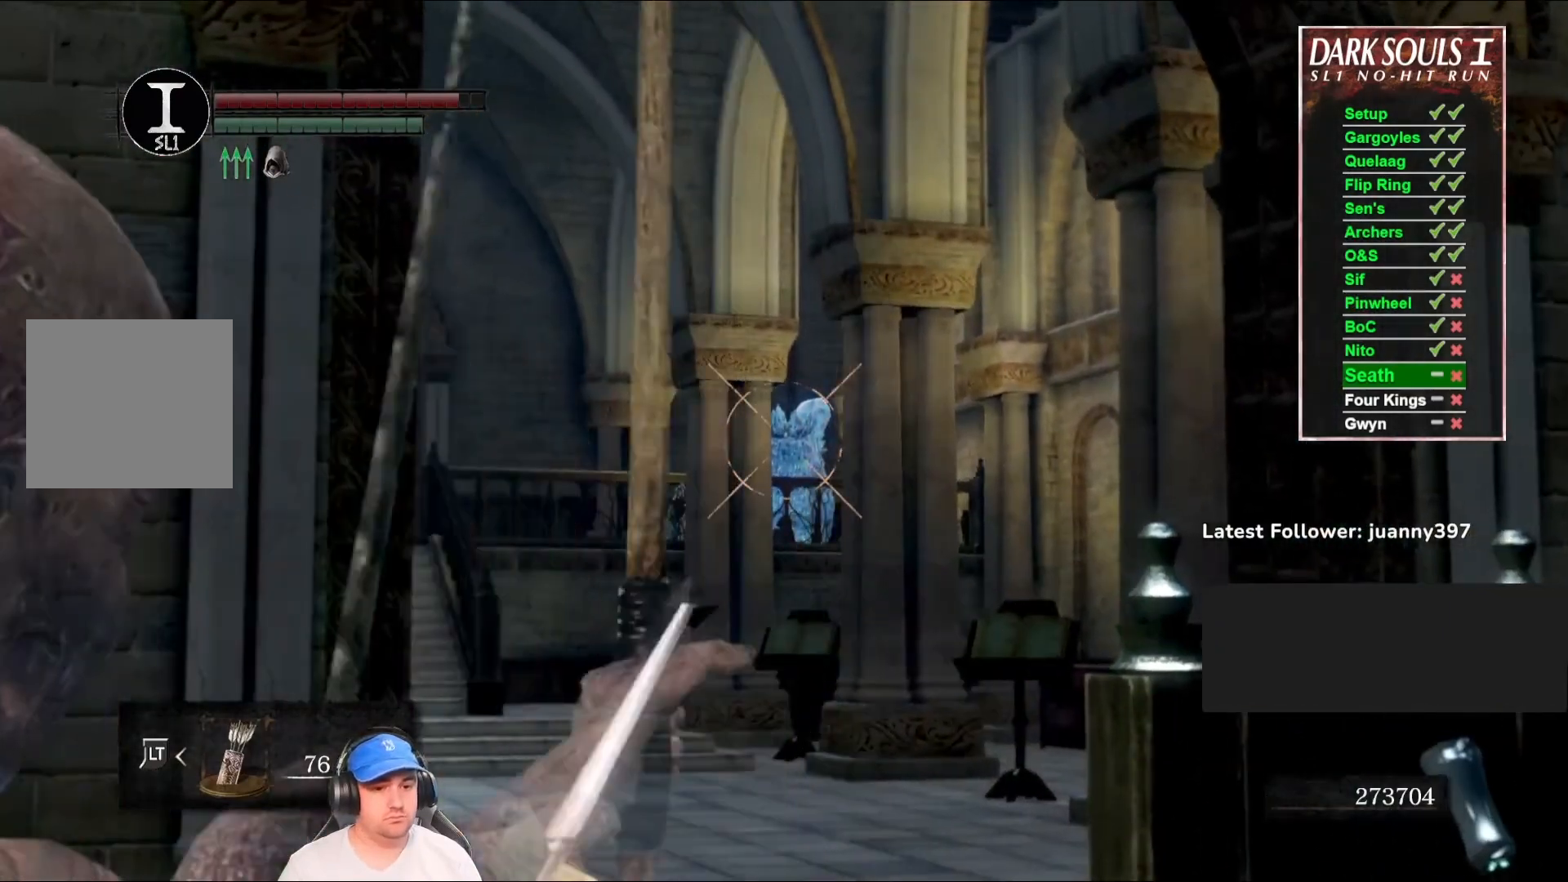
{"buttons": [], "left_stick": "center", "right_stick": "center", "events": [[200, "R1", "up"]]}
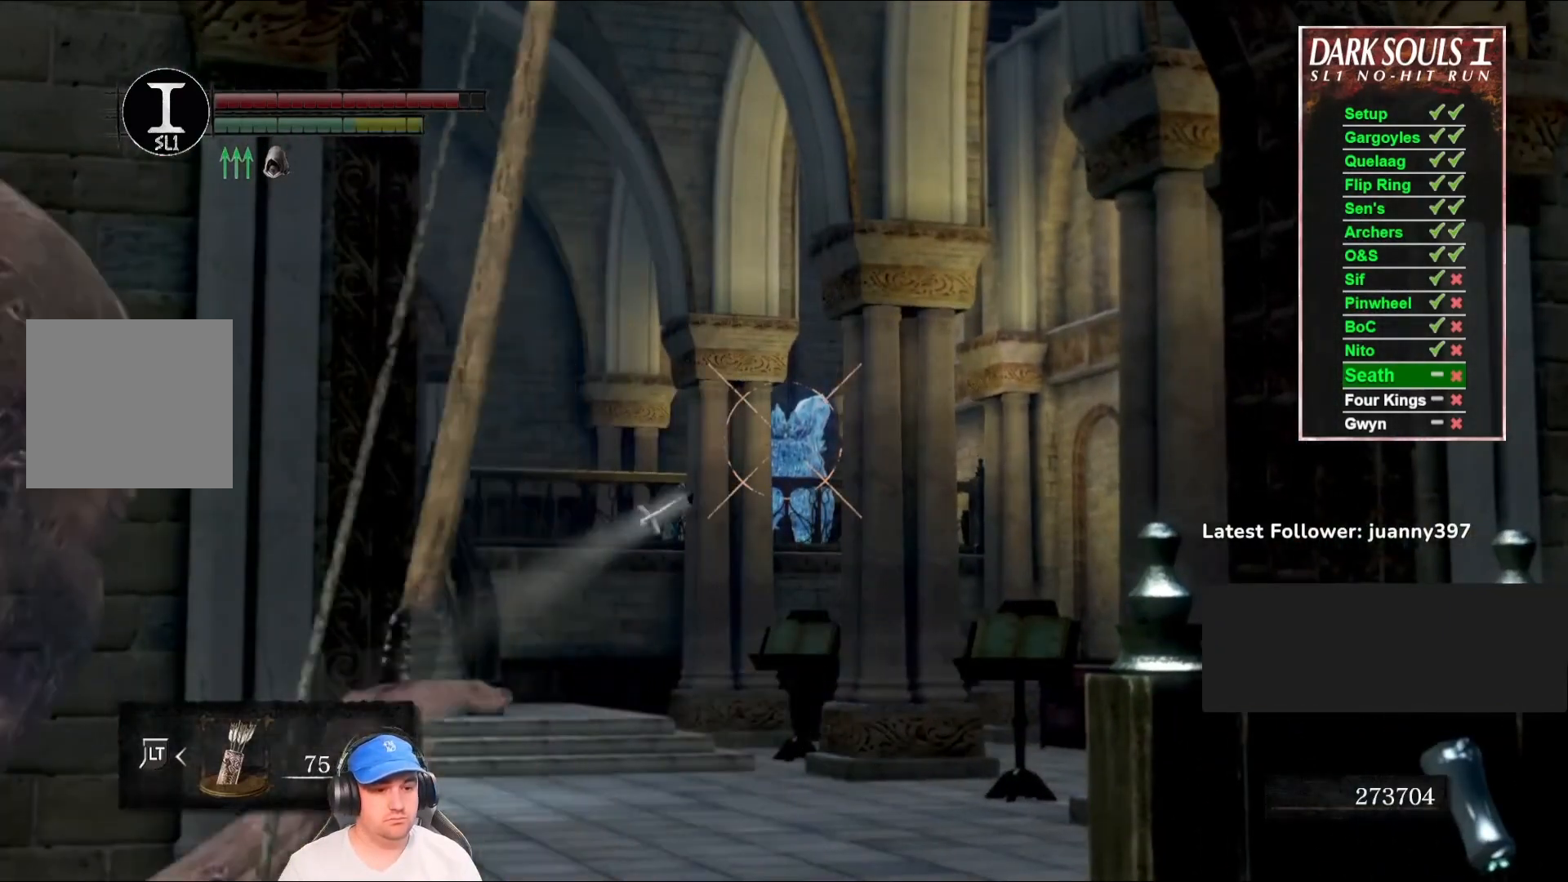
{"buttons": [], "left_stick": "center", "right_stick": "center", "events": []}
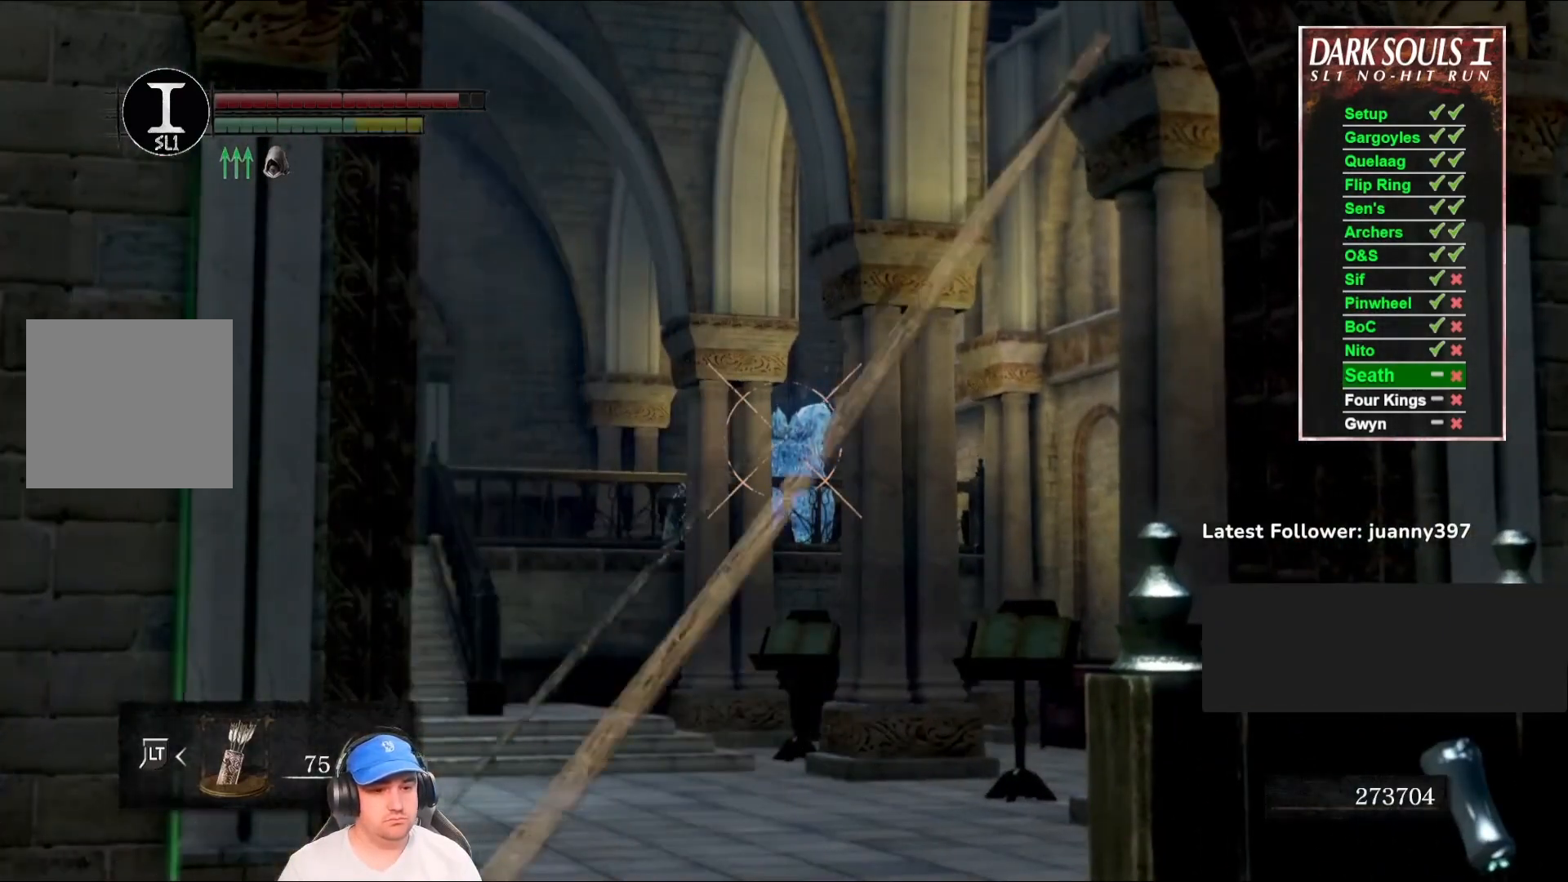
{"buttons": [], "left_stick": "center", "right_stick": "center", "events": []}
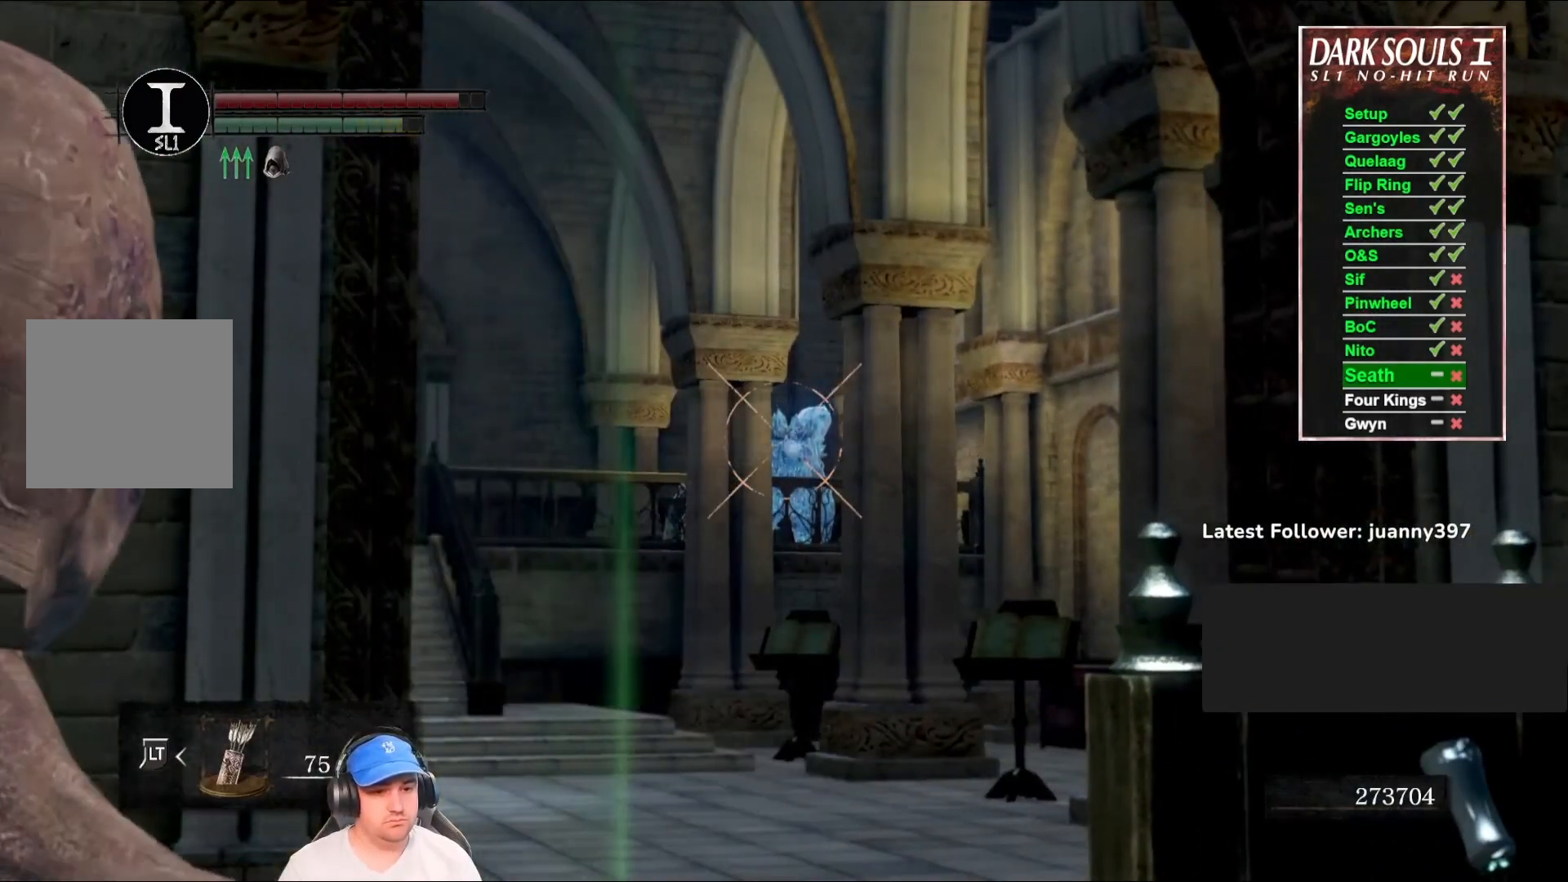
{"buttons": [], "left_stick": "center", "right_stick": "center", "events": []}
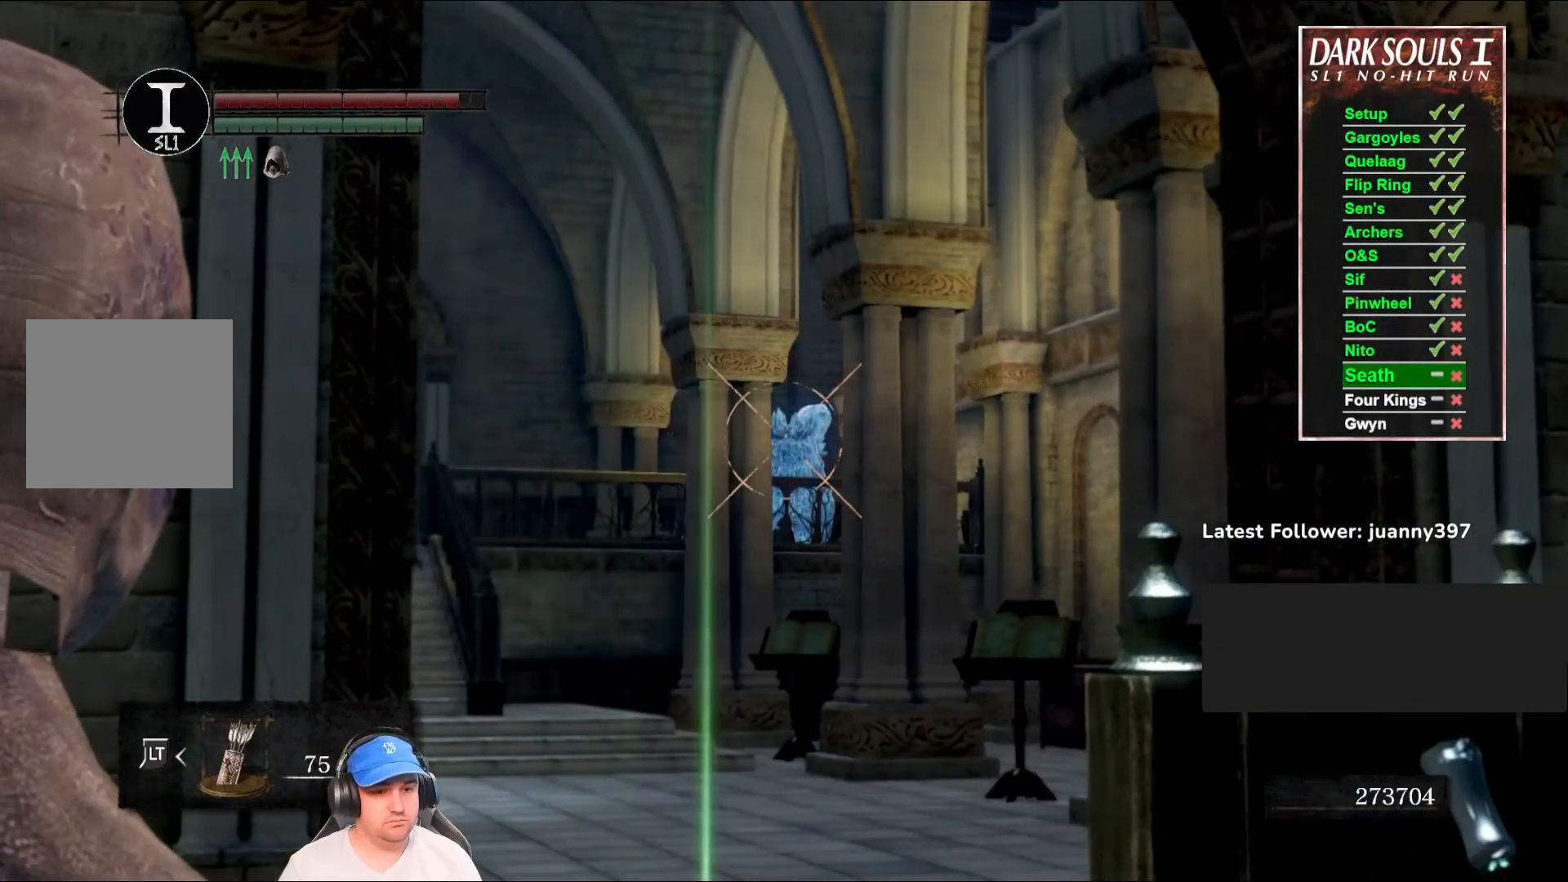
{"buttons": ["R1"], "left_stick": "center", "right_stick": "center", "events": [[167, "R1", "down"]]}
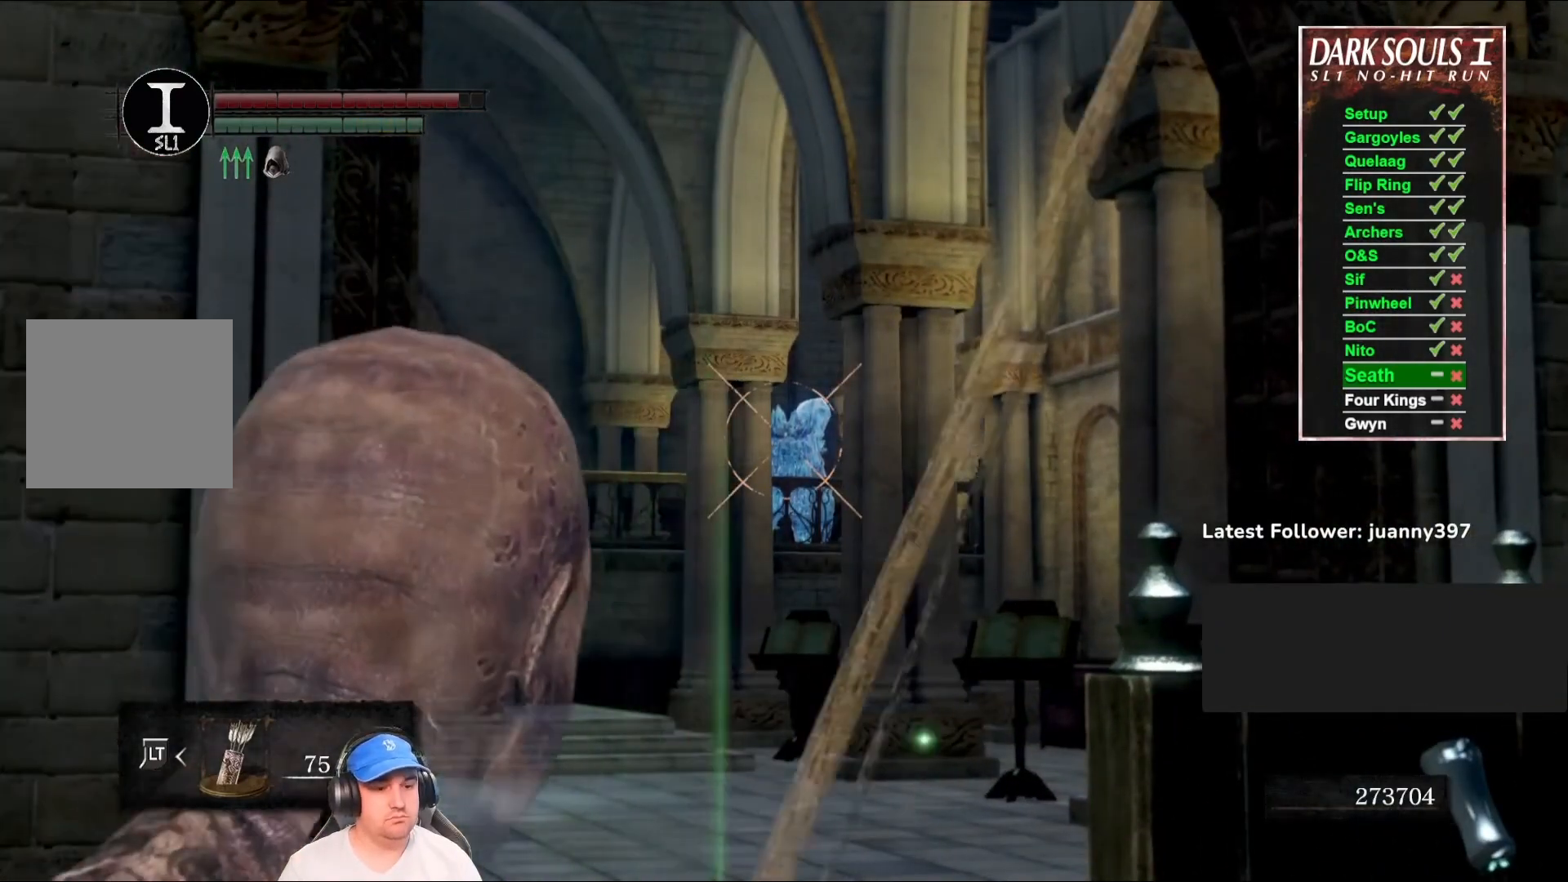
{"buttons": ["R1"], "left_stick": "center", "right_stick": "center", "events": []}
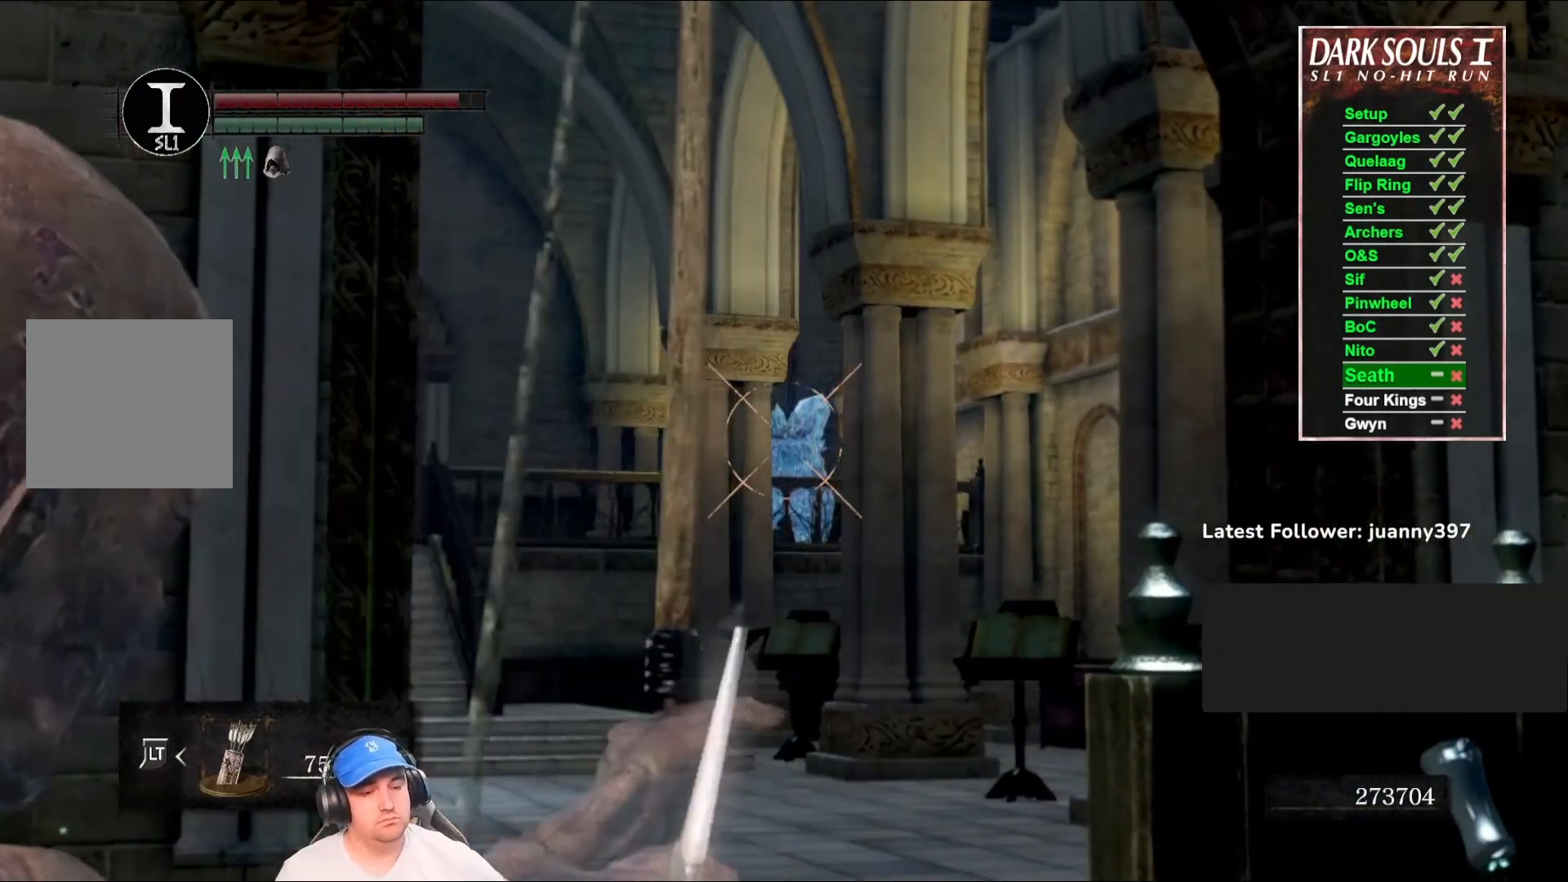
{"buttons": ["R1"], "left_stick": "center", "right_stick": "center", "events": []}